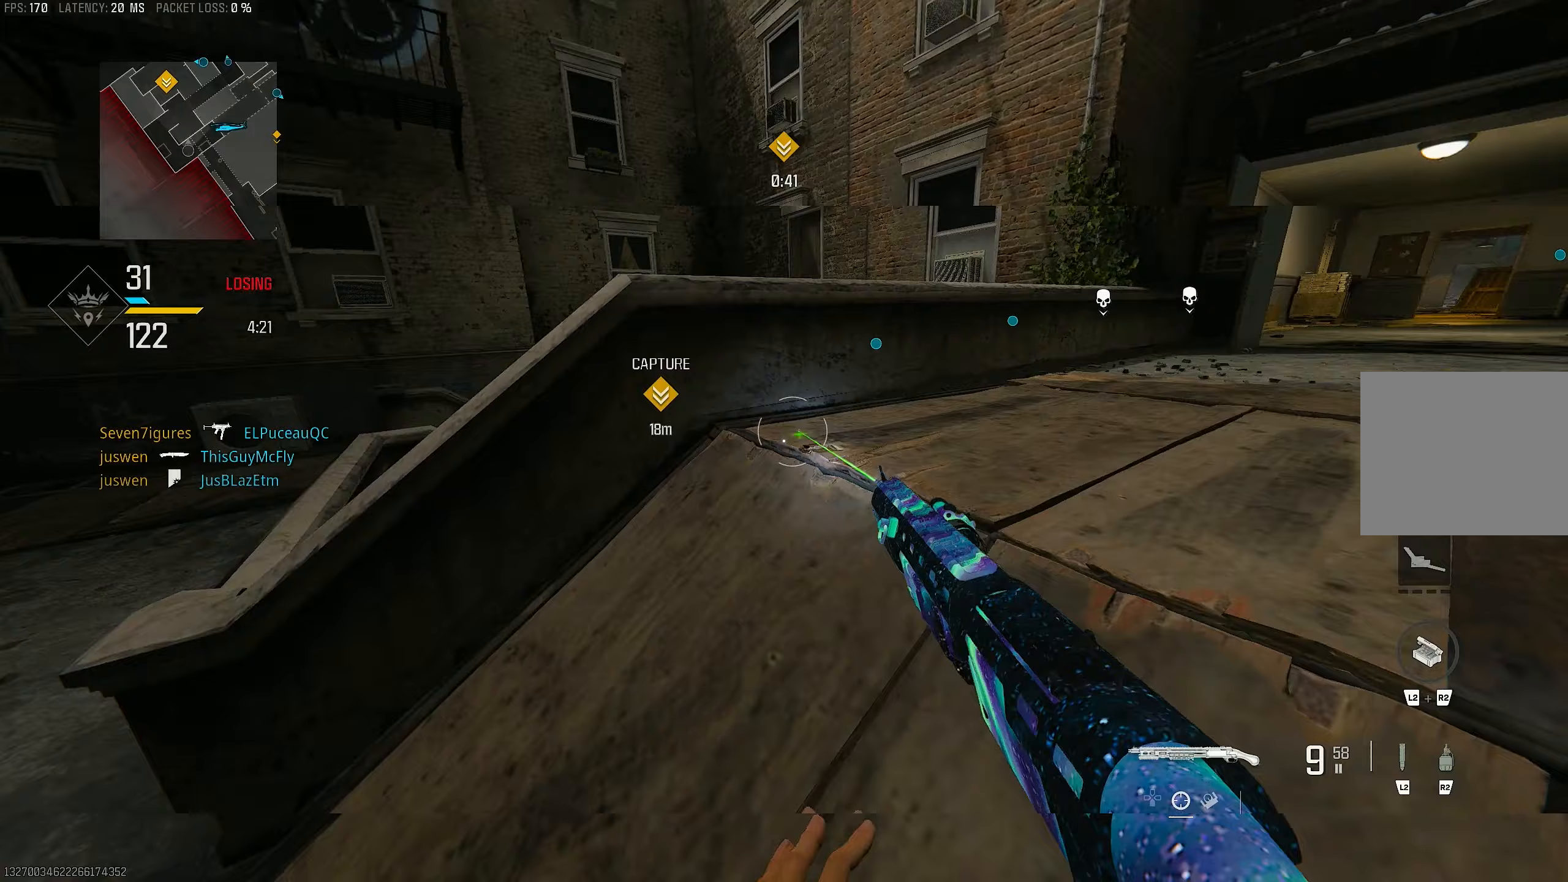
Gameplay with a controller (PlayStation layout); each line is a JSON object with the inputs held at the frame after it. "events" lists button and stick changes between this image and that frame as [ms after this image, input, new state], when the widget could be followed in between.
{"buttons": ["R3"], "left_stick": "left", "right_stick": "center", "events": [[217, "R3", "down"], [217, "left_stick", "left"]]}
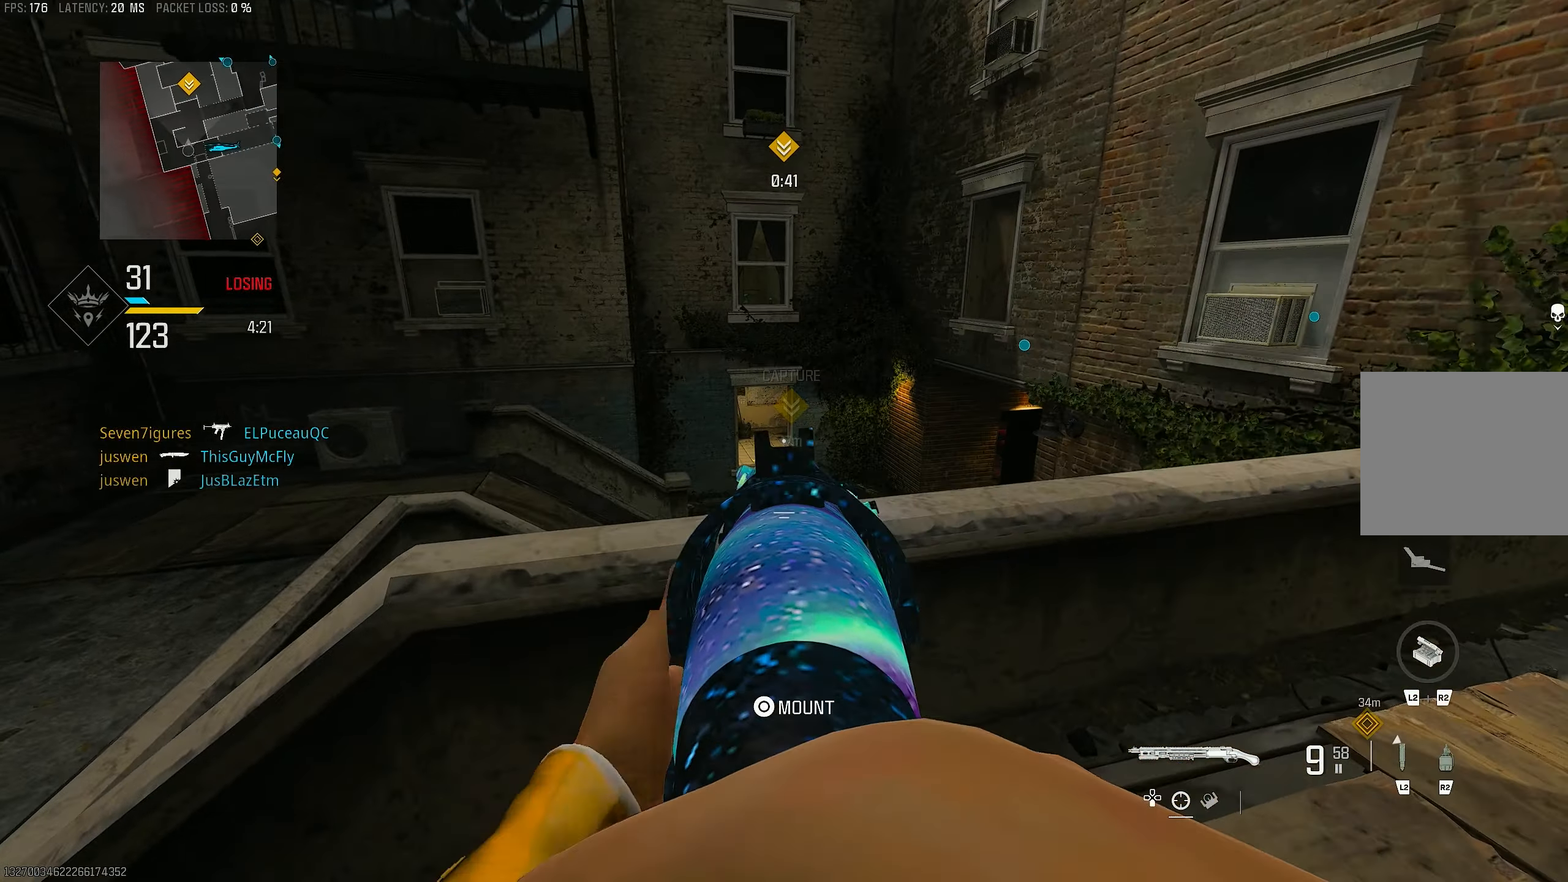
{"buttons": ["L1"], "left_stick": "right", "right_stick": "center", "events": [[50, "R3", "up"], [50, "right_stick", "down-left"], [83, "left_stick", "up"], [117, "L3", "down"], [250, "L3", "up"], [283, "left_stick", "up-right"], [283, "right_stick", "center"], [383, "L1", "down"], [483, "left_stick", "right"]]}
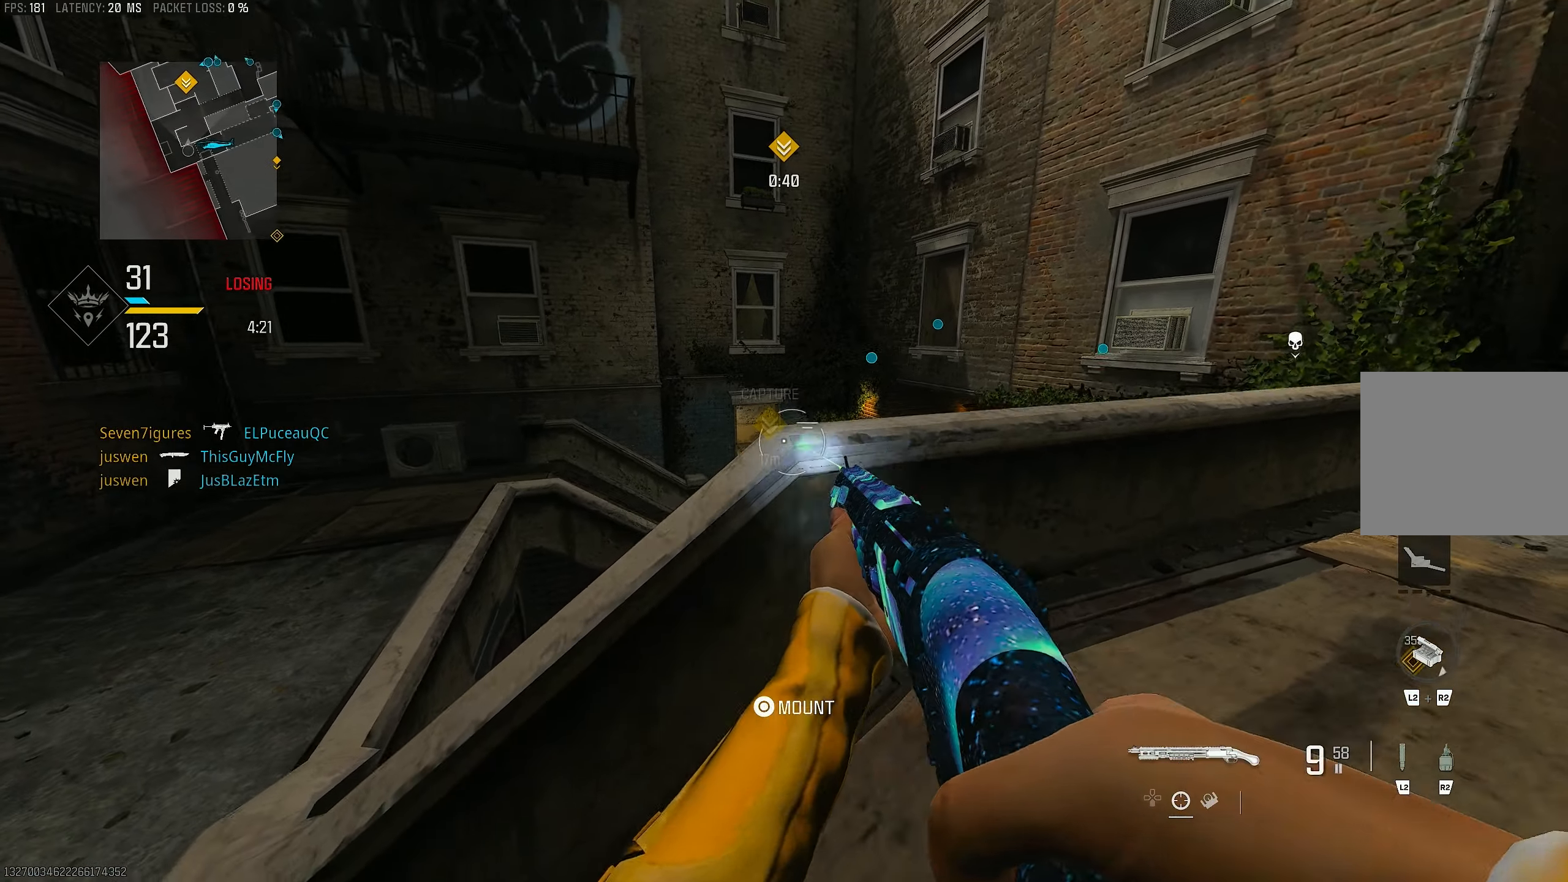
{"buttons": [], "left_stick": "left", "right_stick": "center", "events": [[50, "right_stick", "left"], [150, "left_stick", "left"], [183, "right_stick", "center"], [450, "L1", "up"]]}
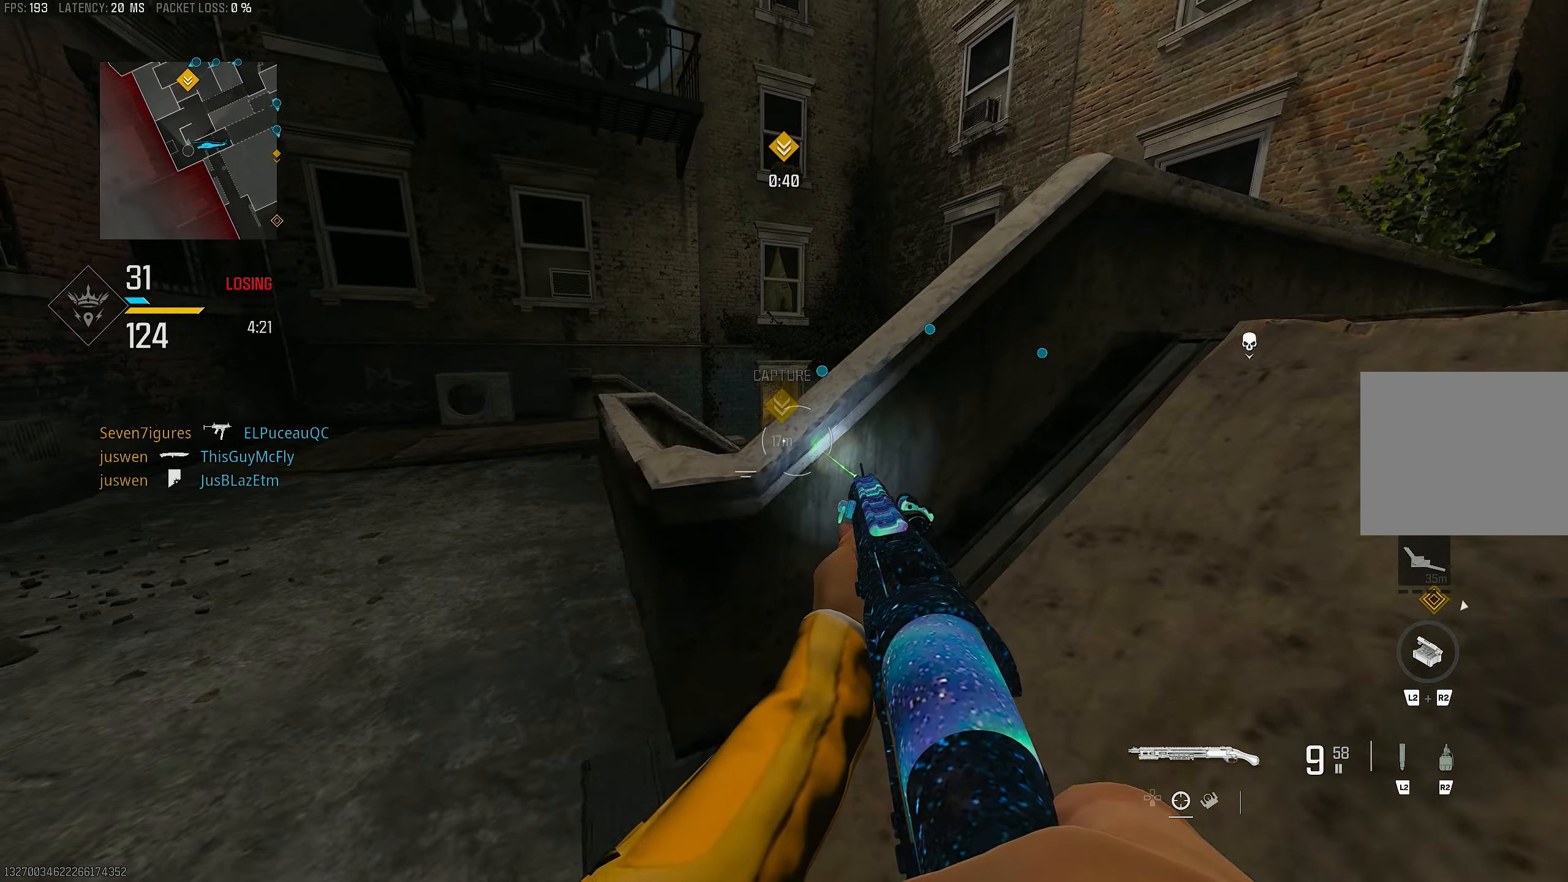
{"buttons": [], "left_stick": "left", "right_stick": "center", "events": []}
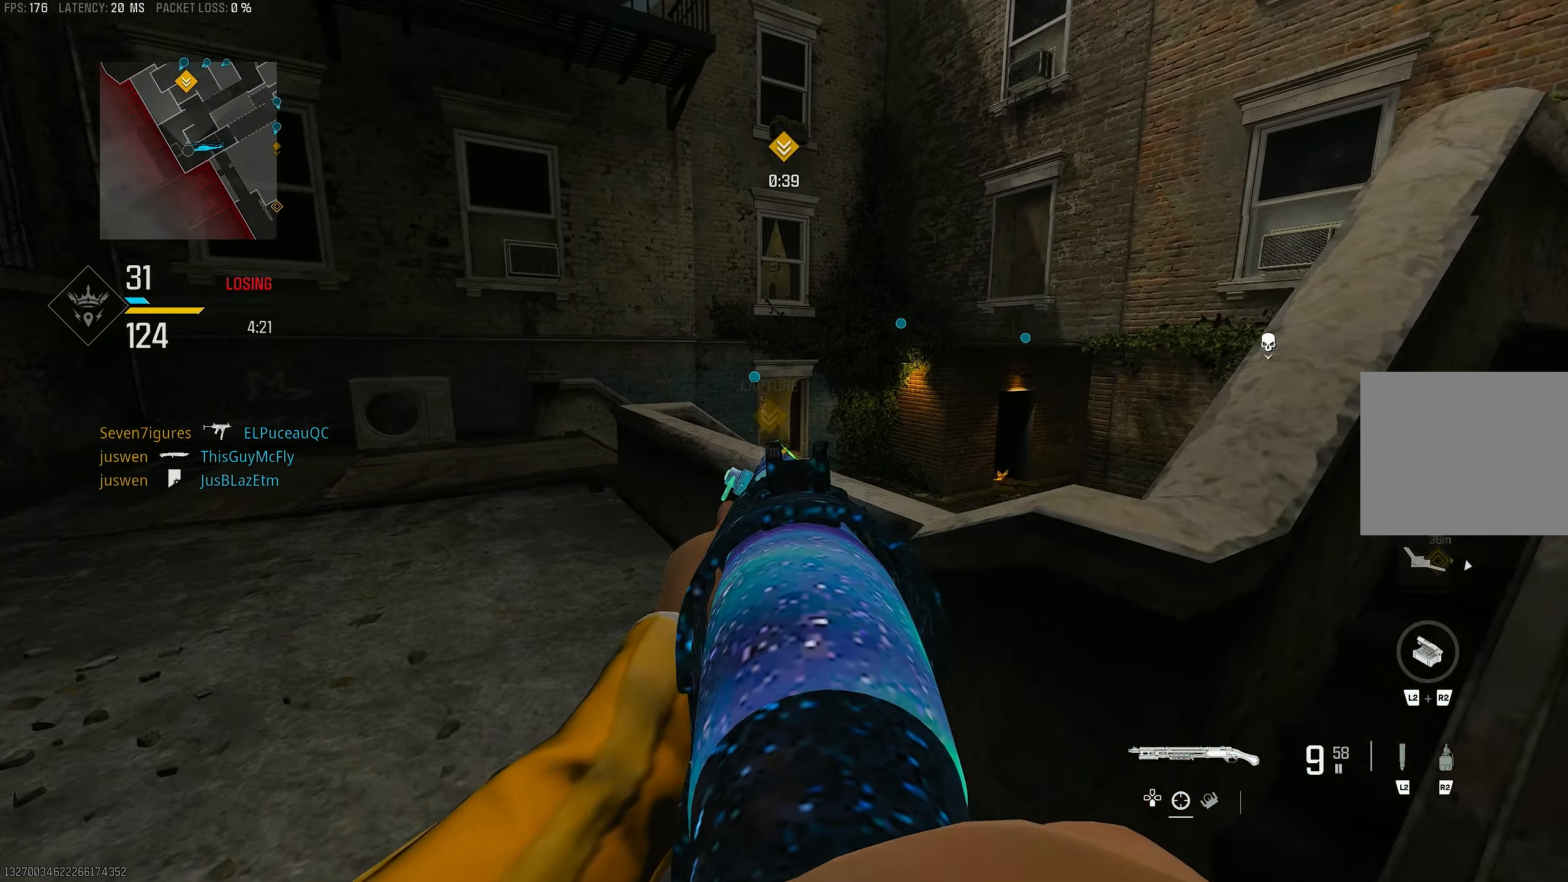
{"buttons": ["L1"], "left_stick": "up-left", "right_stick": "center", "events": [[283, "L1", "down"], [417, "left_stick", "up-left"]]}
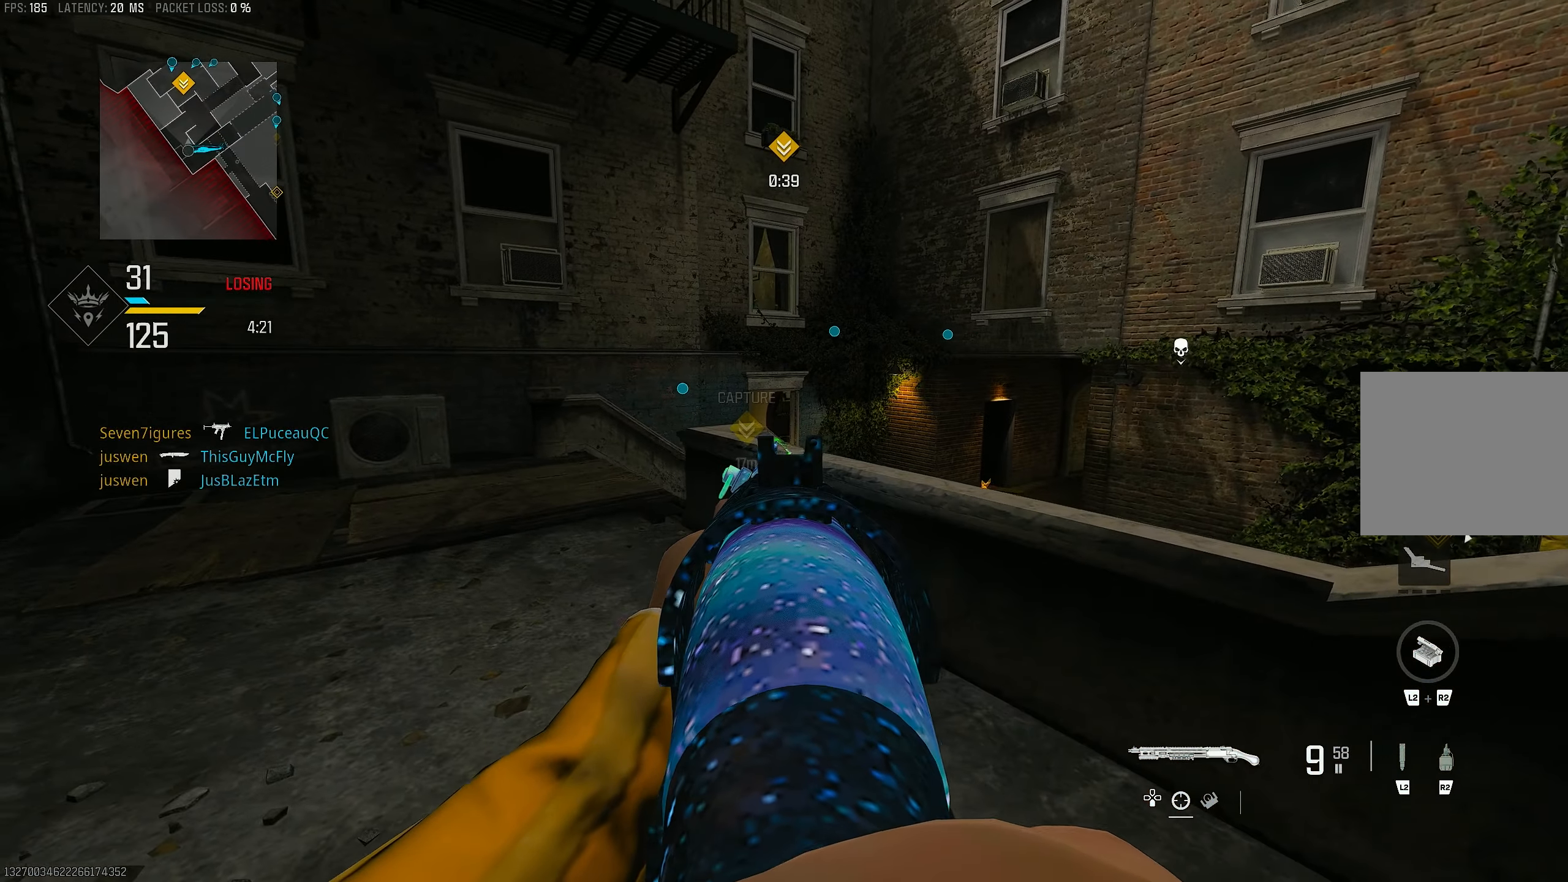
{"buttons": ["L1"], "left_stick": "left", "right_stick": "center", "events": [[267, "right_stick", "right"], [317, "left_stick", "left"], [433, "right_stick", "center"]]}
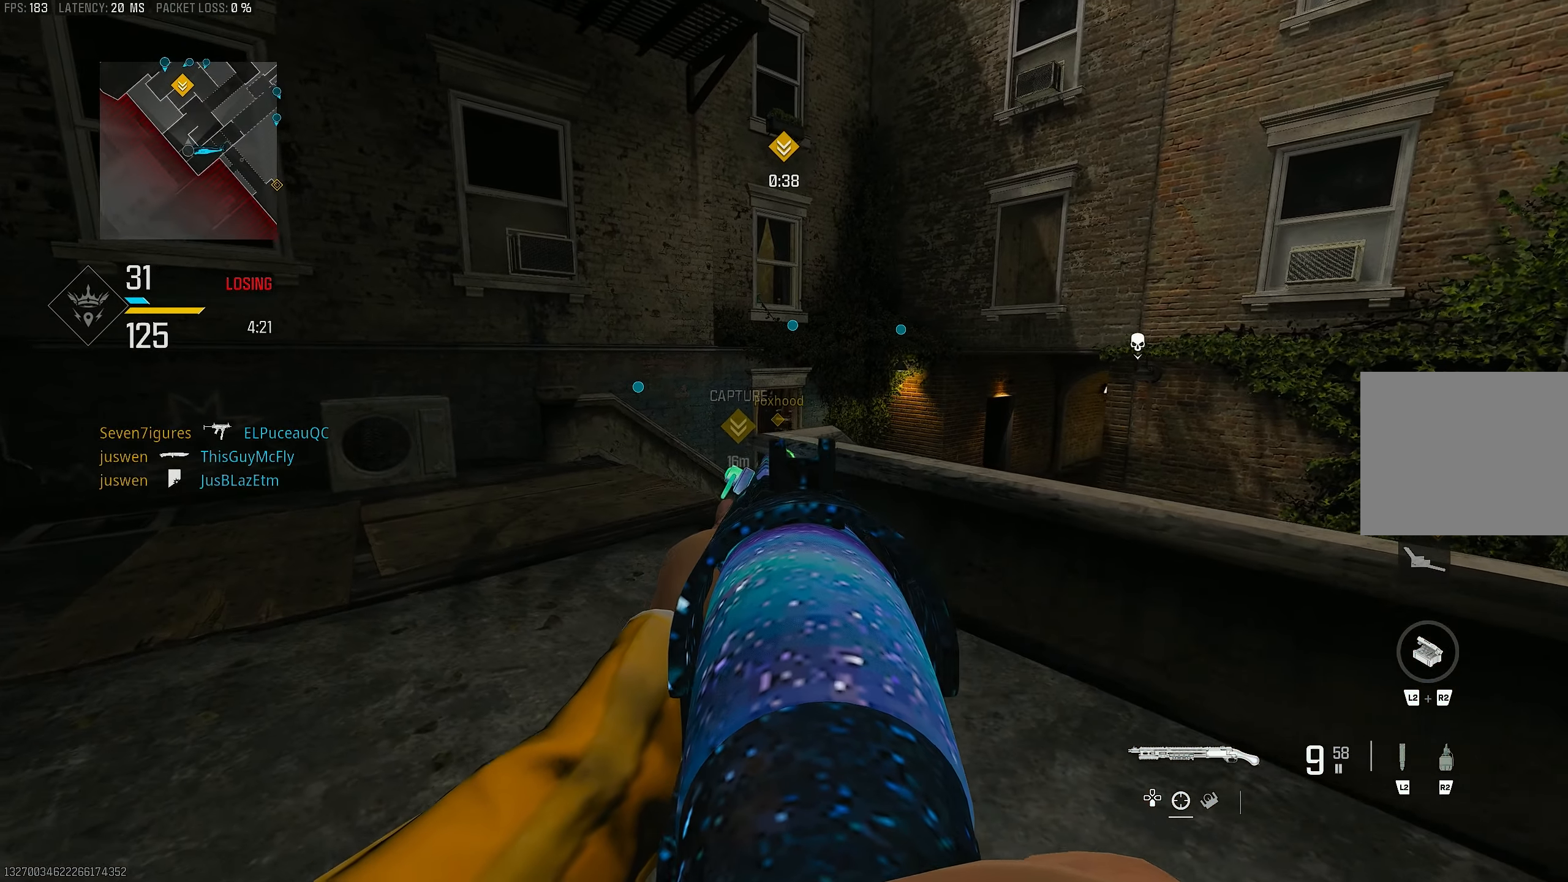
{"buttons": ["L1"], "left_stick": "up-left", "right_stick": "right", "events": [[217, "left_stick", "up"], [317, "left_stick", "left"], [450, "right_stick", "right"], [483, "left_stick", "up-left"]]}
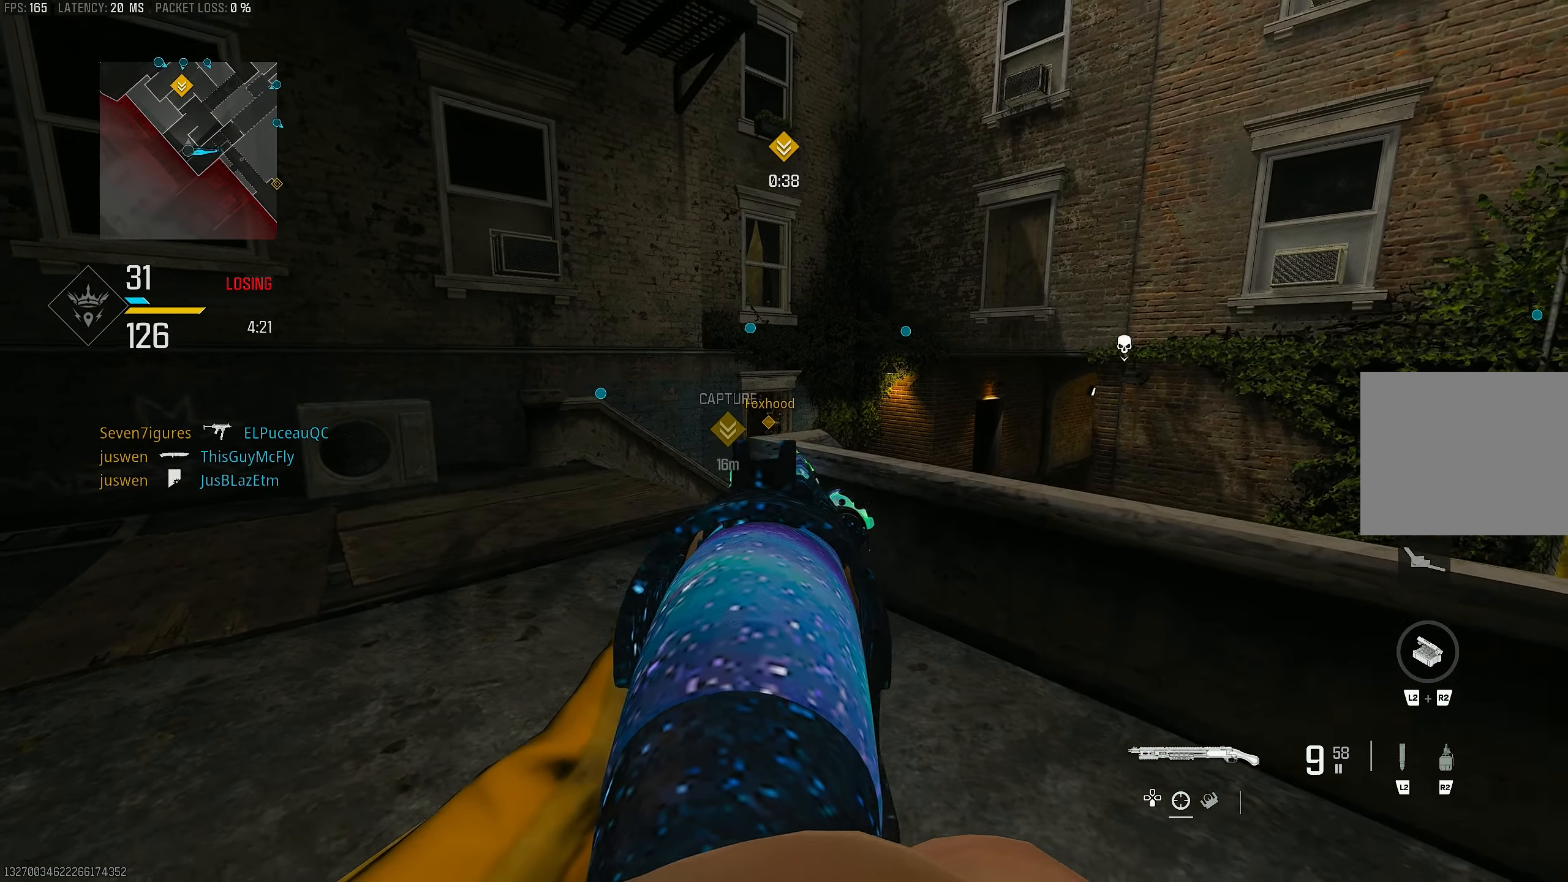
{"buttons": ["L1"], "left_stick": "center", "right_stick": "center", "events": [[50, "right_stick", "center"], [317, "left_stick", "center"]]}
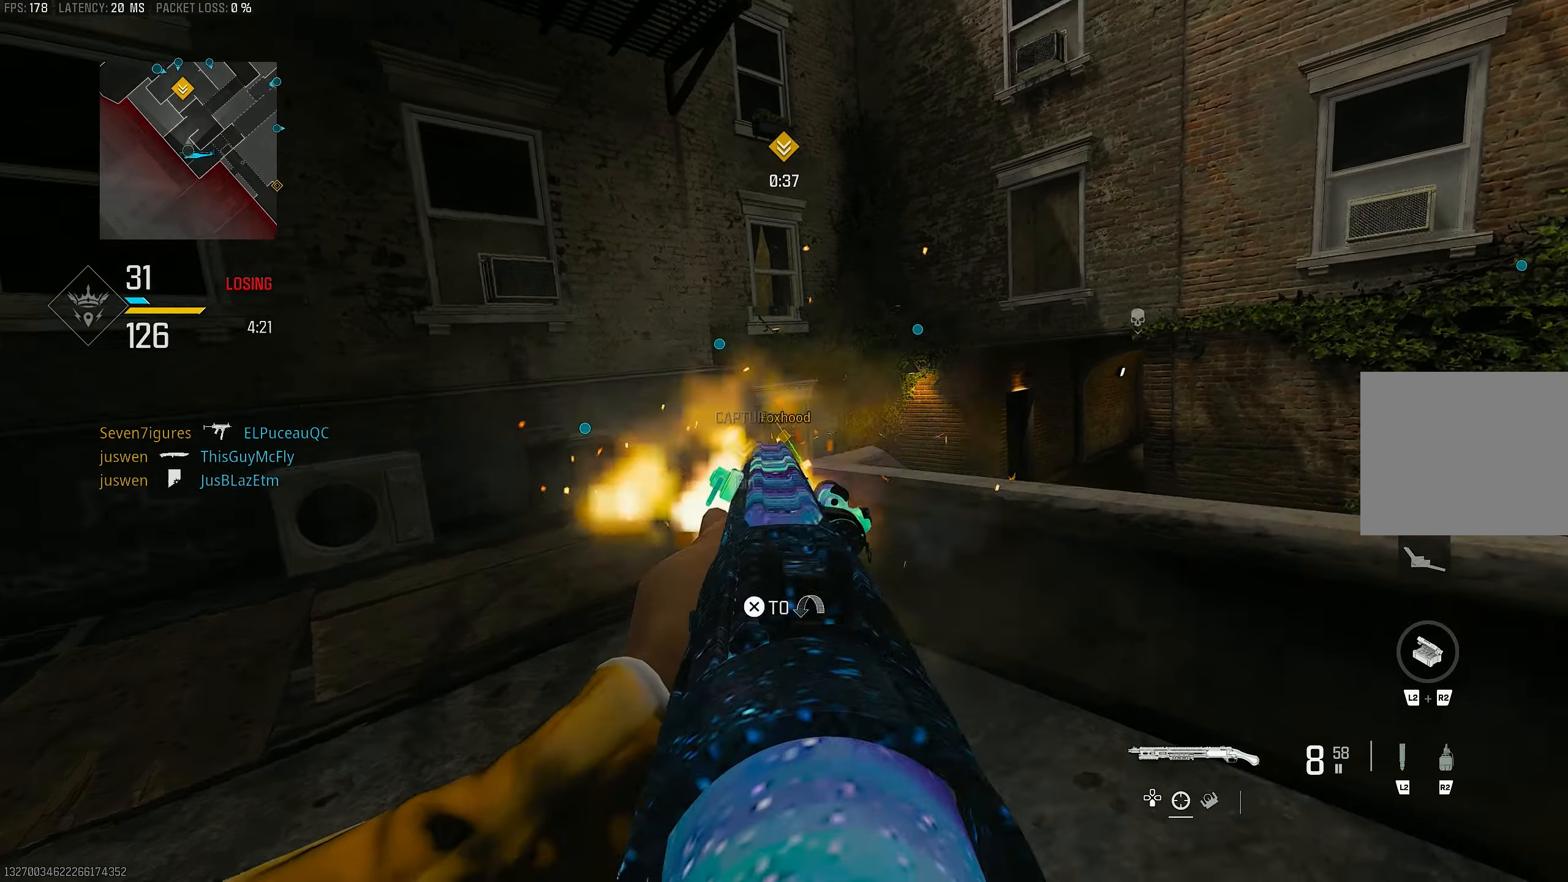
{"buttons": ["L1"], "left_stick": "up-left", "right_stick": "center", "events": [[17, "left_stick", "right"], [317, "left_stick", "up-left"]]}
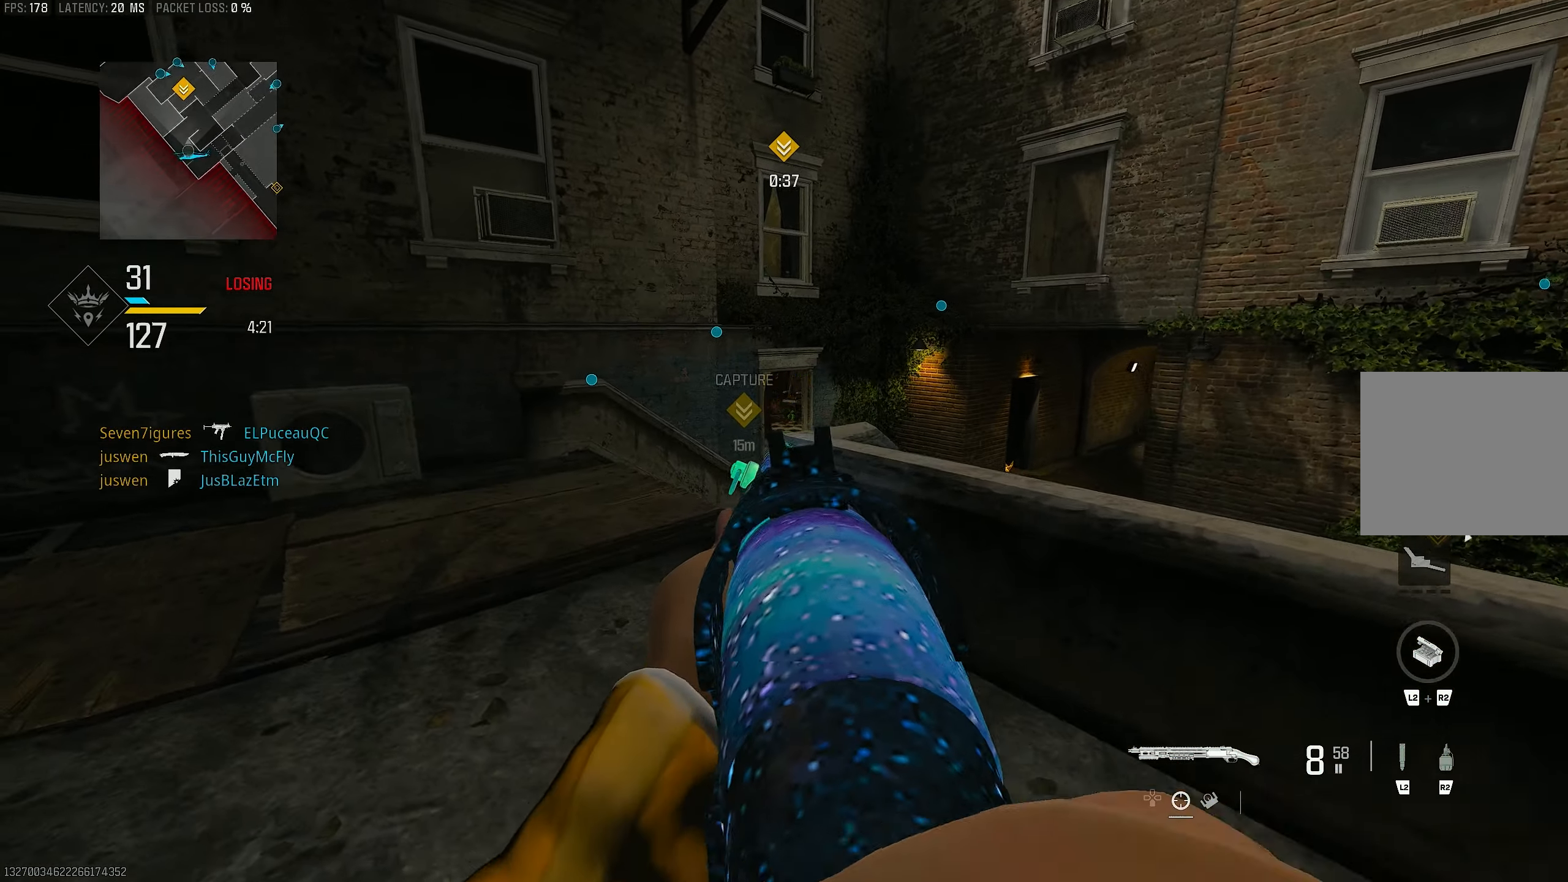
{"buttons": ["L1"], "left_stick": "down-left", "right_stick": "center", "events": [[150, "R1", "down"], [183, "left_stick", "up-right"], [217, "L1", "up"], [283, "R1", "up"], [283, "left_stick", "down-right"], [283, "right_stick", "down"], [317, "L1", "down"], [383, "left_stick", "down-left"], [417, "right_stick", "center"]]}
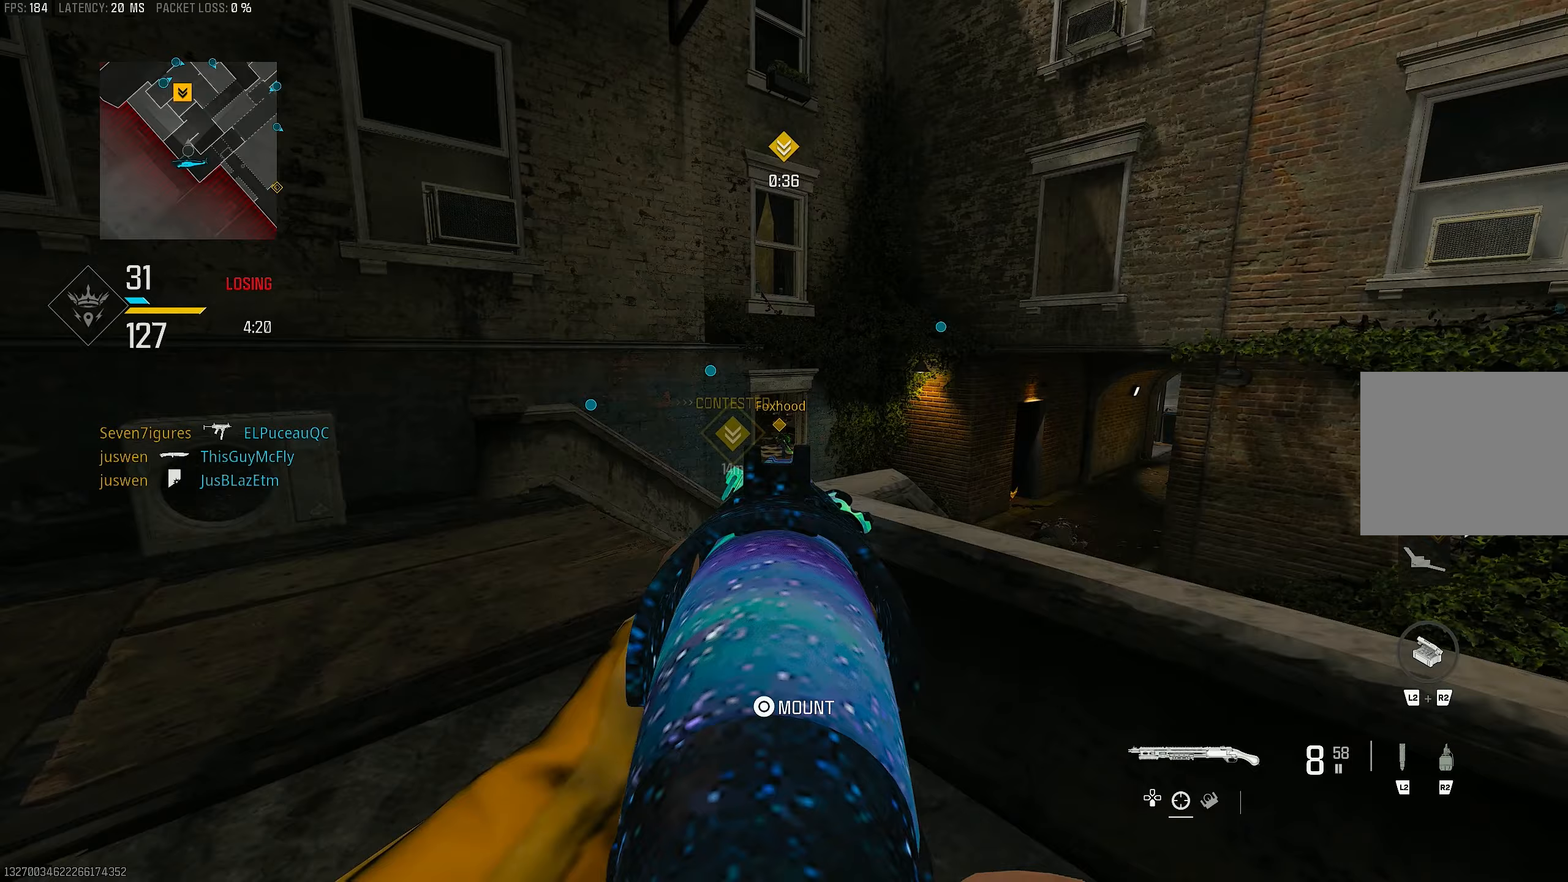
{"buttons": ["L1"], "left_stick": "up", "right_stick": "center", "events": [[50, "left_stick", "up-left"], [350, "left_stick", "up"]]}
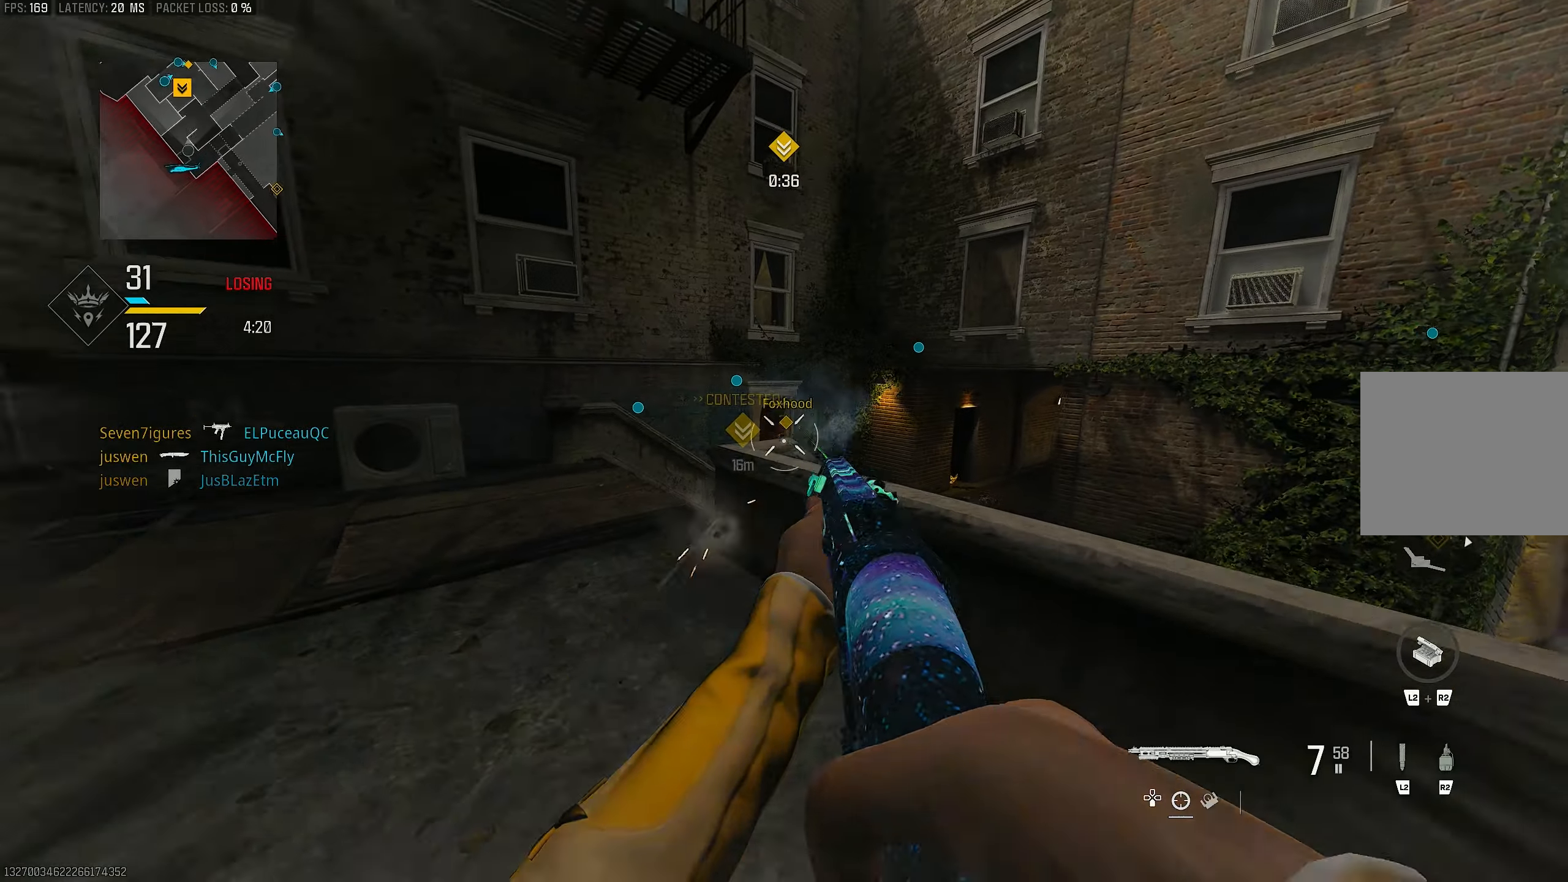
{"buttons": [], "left_stick": "down", "right_stick": "down-left", "events": [[50, "left_stick", "up-right"], [150, "left_stick", "right"], [283, "R1", "down"], [383, "left_stick", "down"], [417, "L1", "up"], [417, "right_stick", "down-left"], [450, "R1", "up"]]}
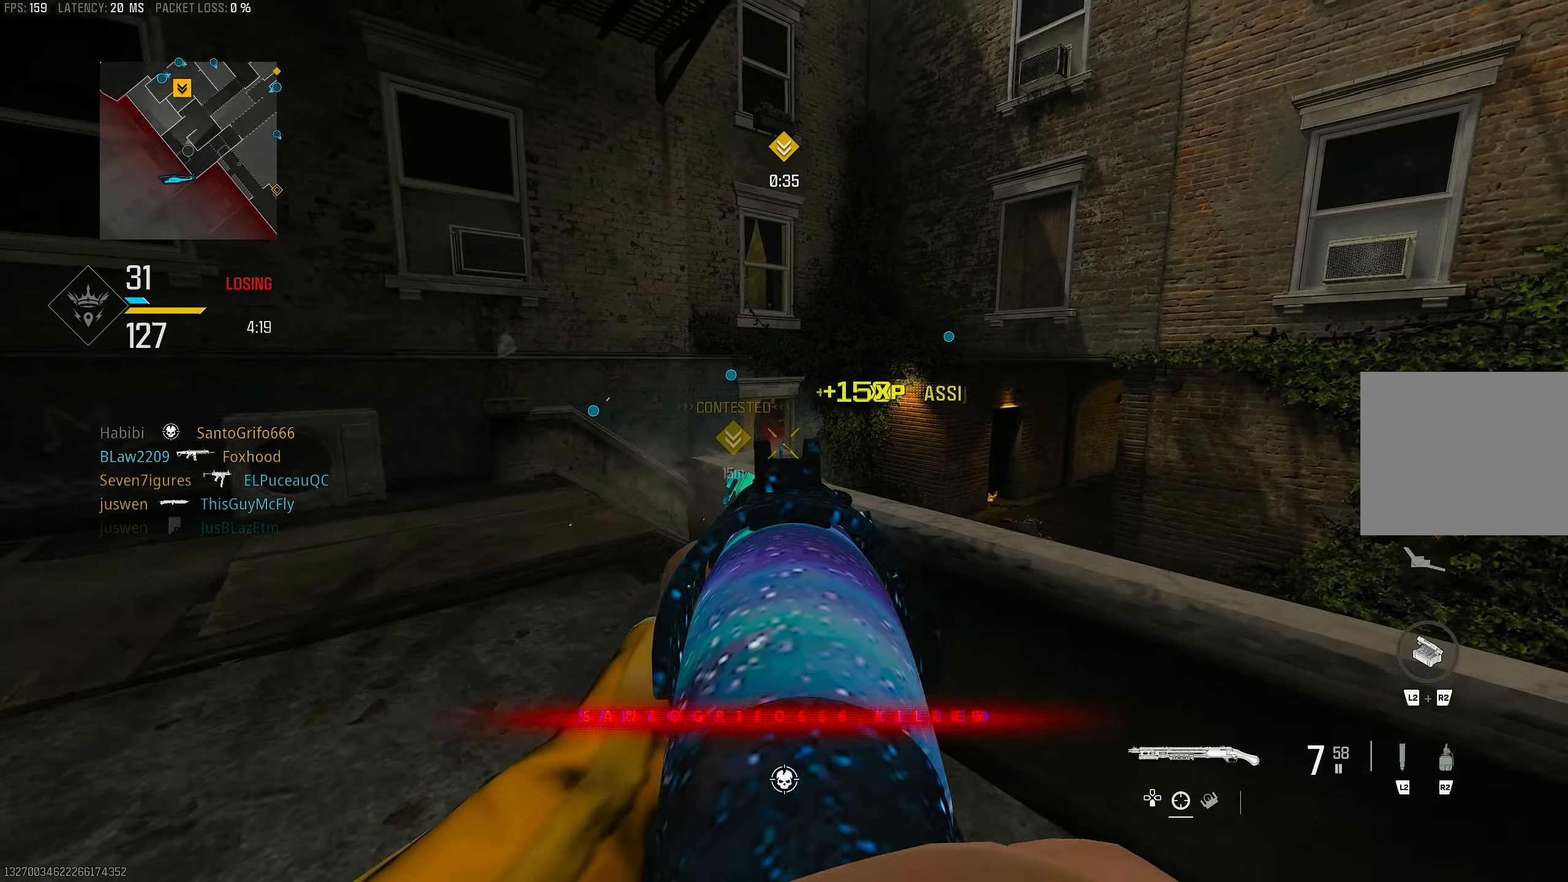
{"buttons": ["L1"], "left_stick": "up", "right_stick": "center", "events": [[50, "right_stick", "center"], [83, "L1", "down"], [83, "left_stick", "down-right"], [317, "left_stick", "up"]]}
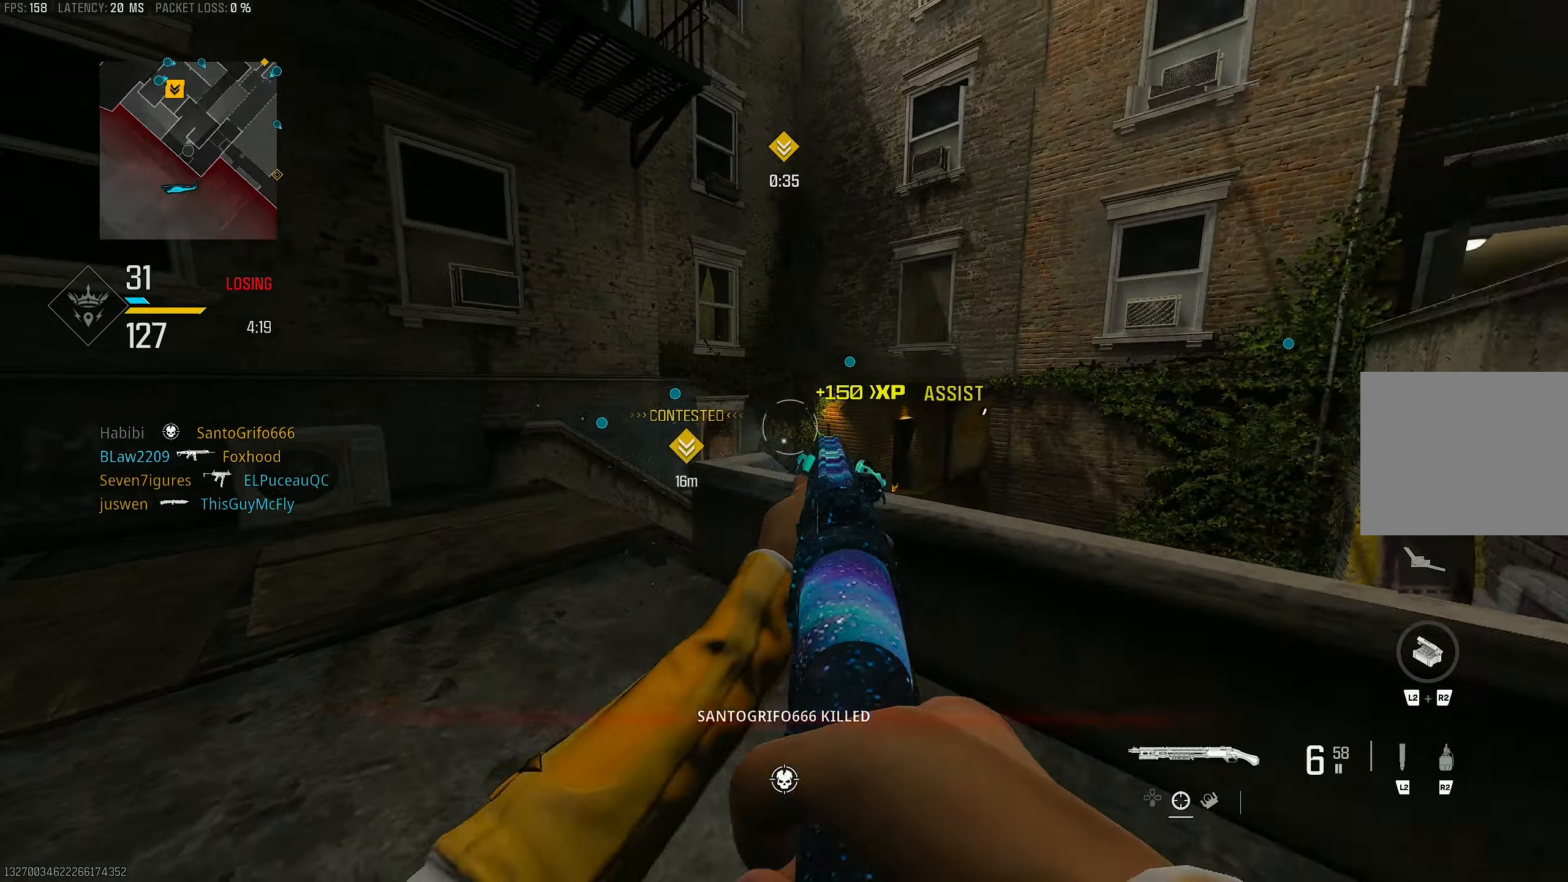
{"buttons": ["L1", "R1"], "left_stick": "down-left", "right_stick": "down-right", "events": [[67, "left_stick", "center"], [117, "left_stick", "up-left"], [417, "right_stick", "down-right"], [450, "R1", "down"], [450, "left_stick", "down-left"]]}
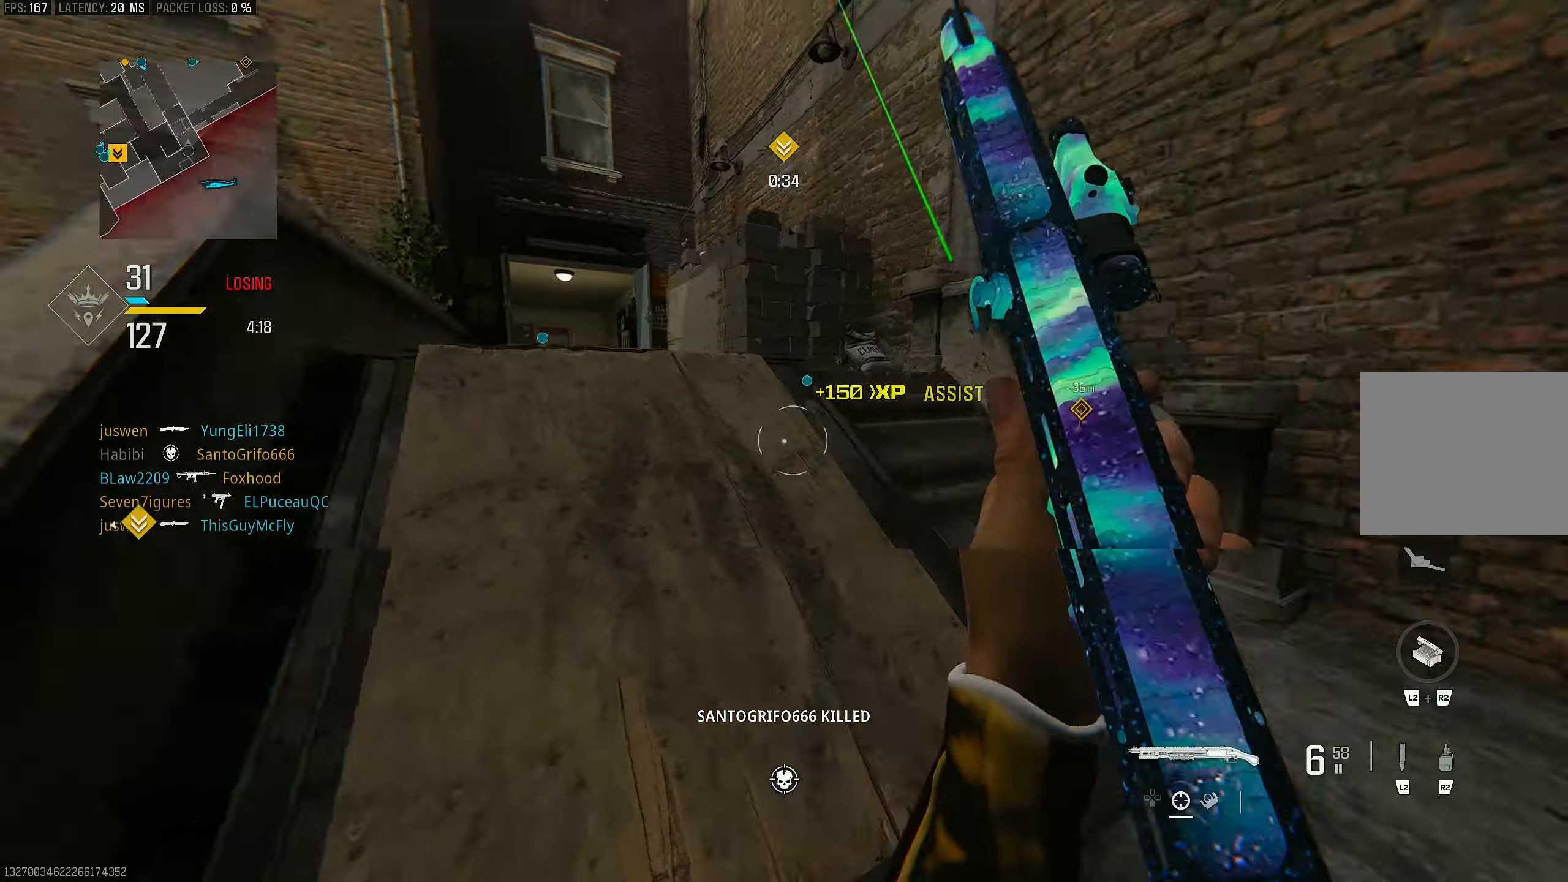
{"buttons": ["L3"], "left_stick": "up", "right_stick": "right", "events": [[50, "L1", "up"], [50, "left_stick", "down-right"], [83, "R1", "up"], [183, "right_stick", "right"], [350, "left_stick", "up-right"], [450, "L3", "down"], [450, "left_stick", "up"]]}
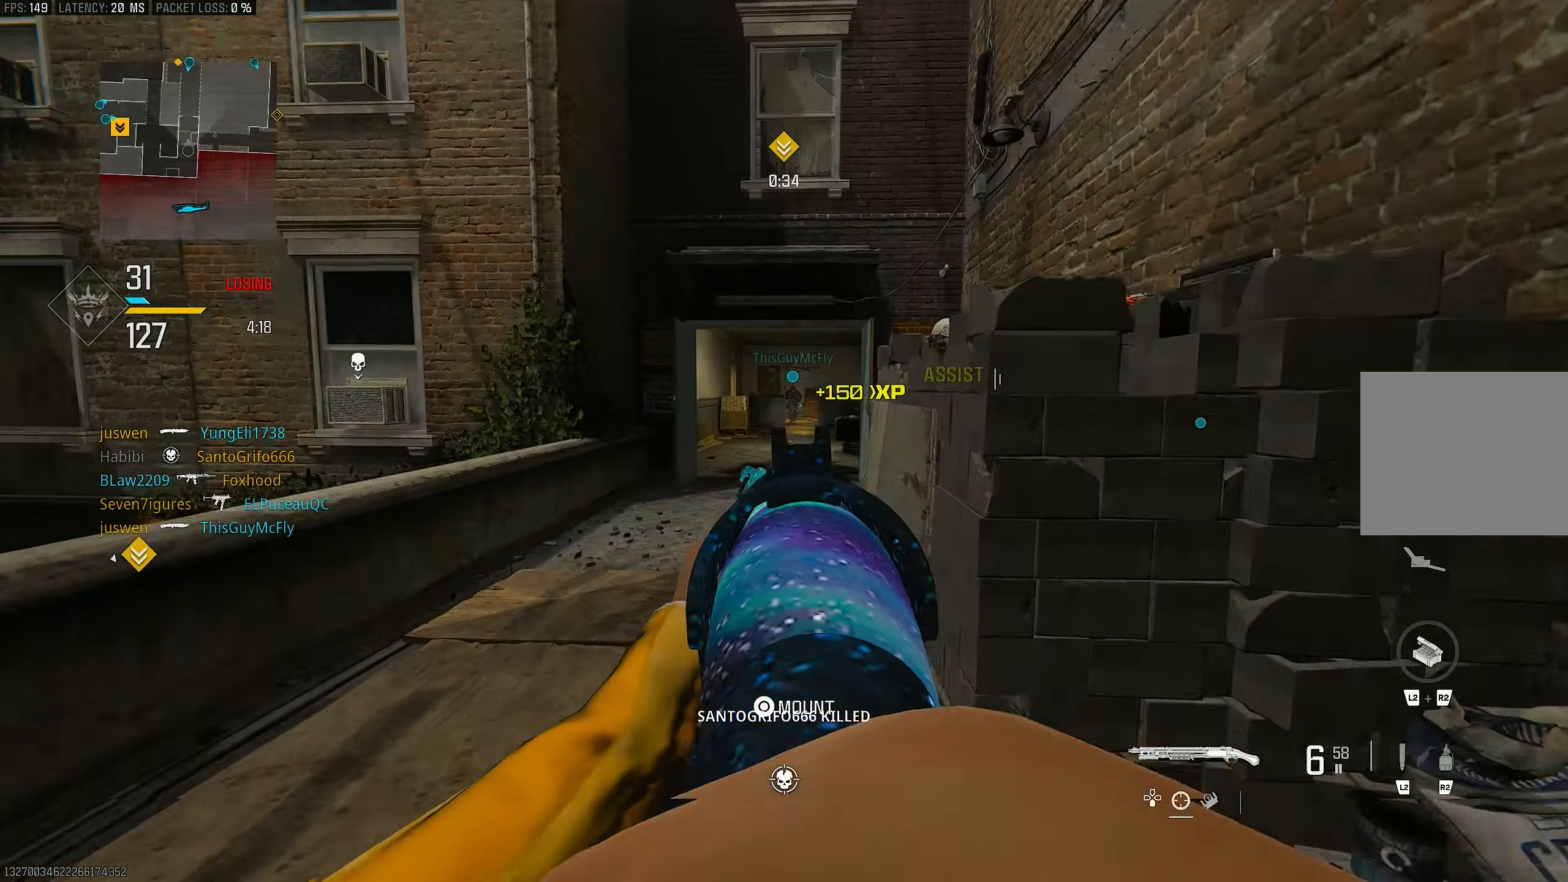
{"buttons": ["L1"], "left_stick": "up-left", "right_stick": "center", "events": [[33, "right_stick", "left"], [83, "L3", "up"], [317, "R3", "down"], [317, "right_stick", "center"], [383, "CROSS", "down"], [417, "L1", "down"], [450, "R3", "up"], [483, "CROSS", "up"], [483, "left_stick", "up-left"]]}
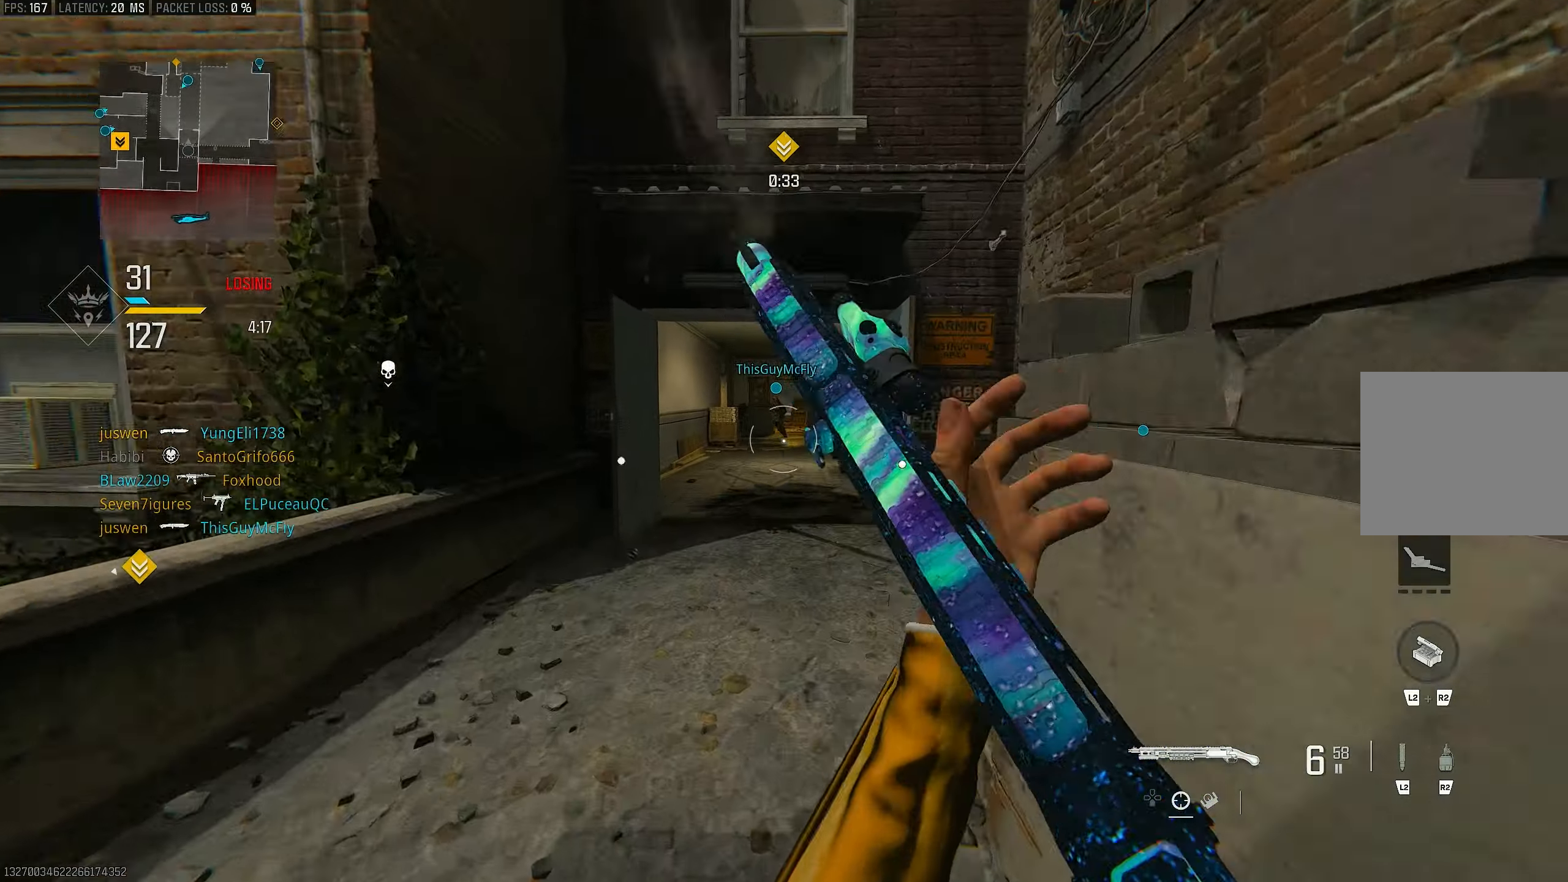
{"buttons": ["L3"], "left_stick": "up", "right_stick": "center", "events": [[350, "L1", "up"], [383, "left_stick", "up"], [417, "L3", "down"]]}
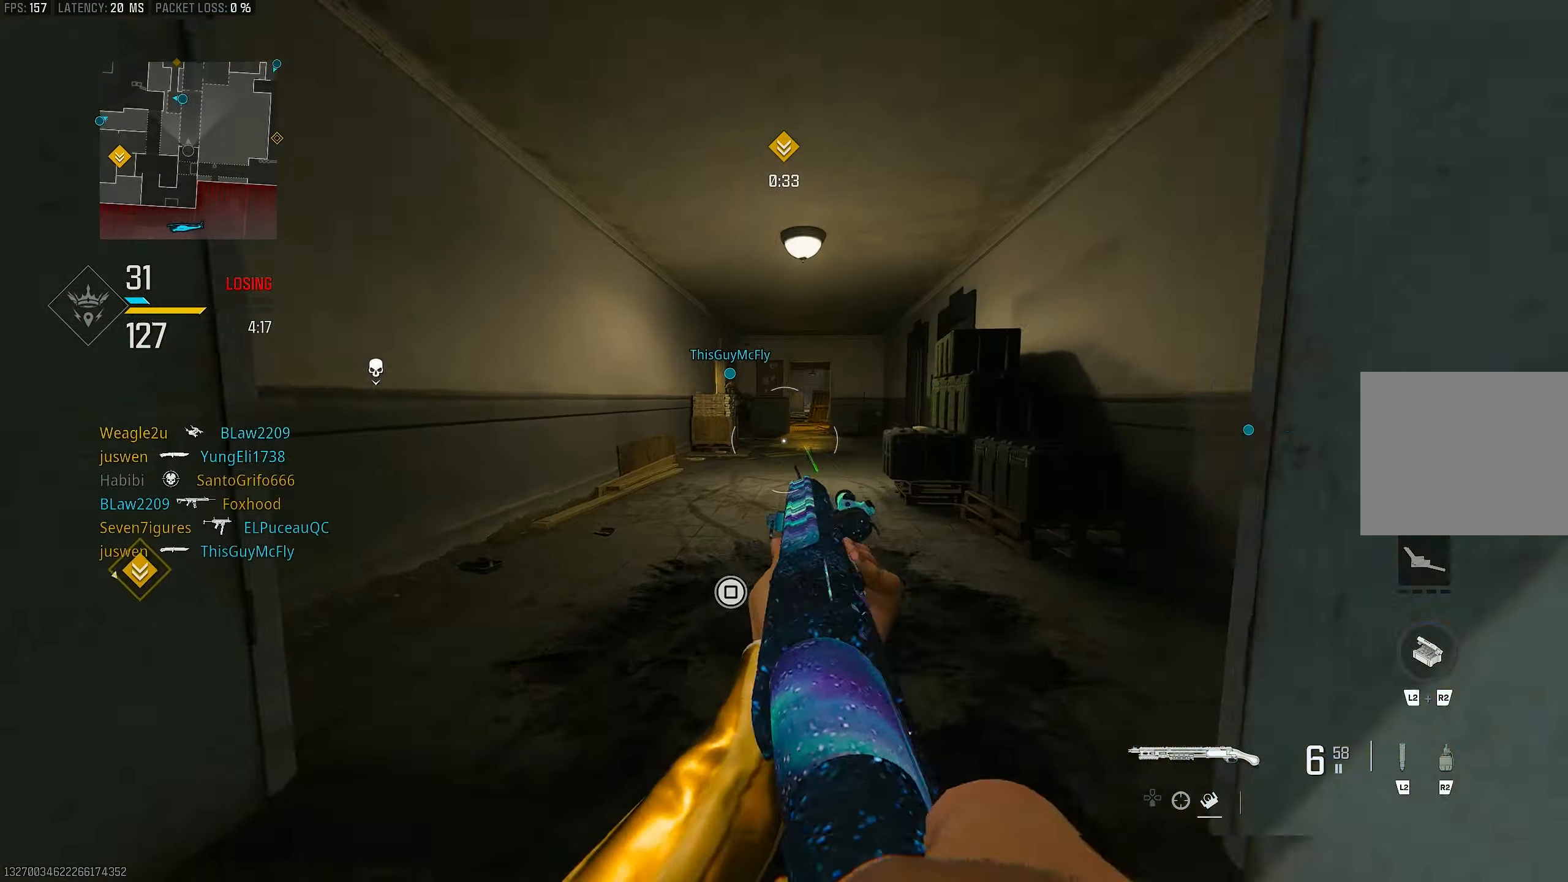
{"buttons": ["R3"], "left_stick": "up", "right_stick": "center", "events": [[17, "TRIANGLE", "down"], [50, "L3", "up"], [83, "TRIANGLE", "up"], [117, "TRIANGLE", "down"], [183, "TRIANGLE", "up"], [283, "L3", "down"], [383, "R3", "down"], [417, "L3", "up"]]}
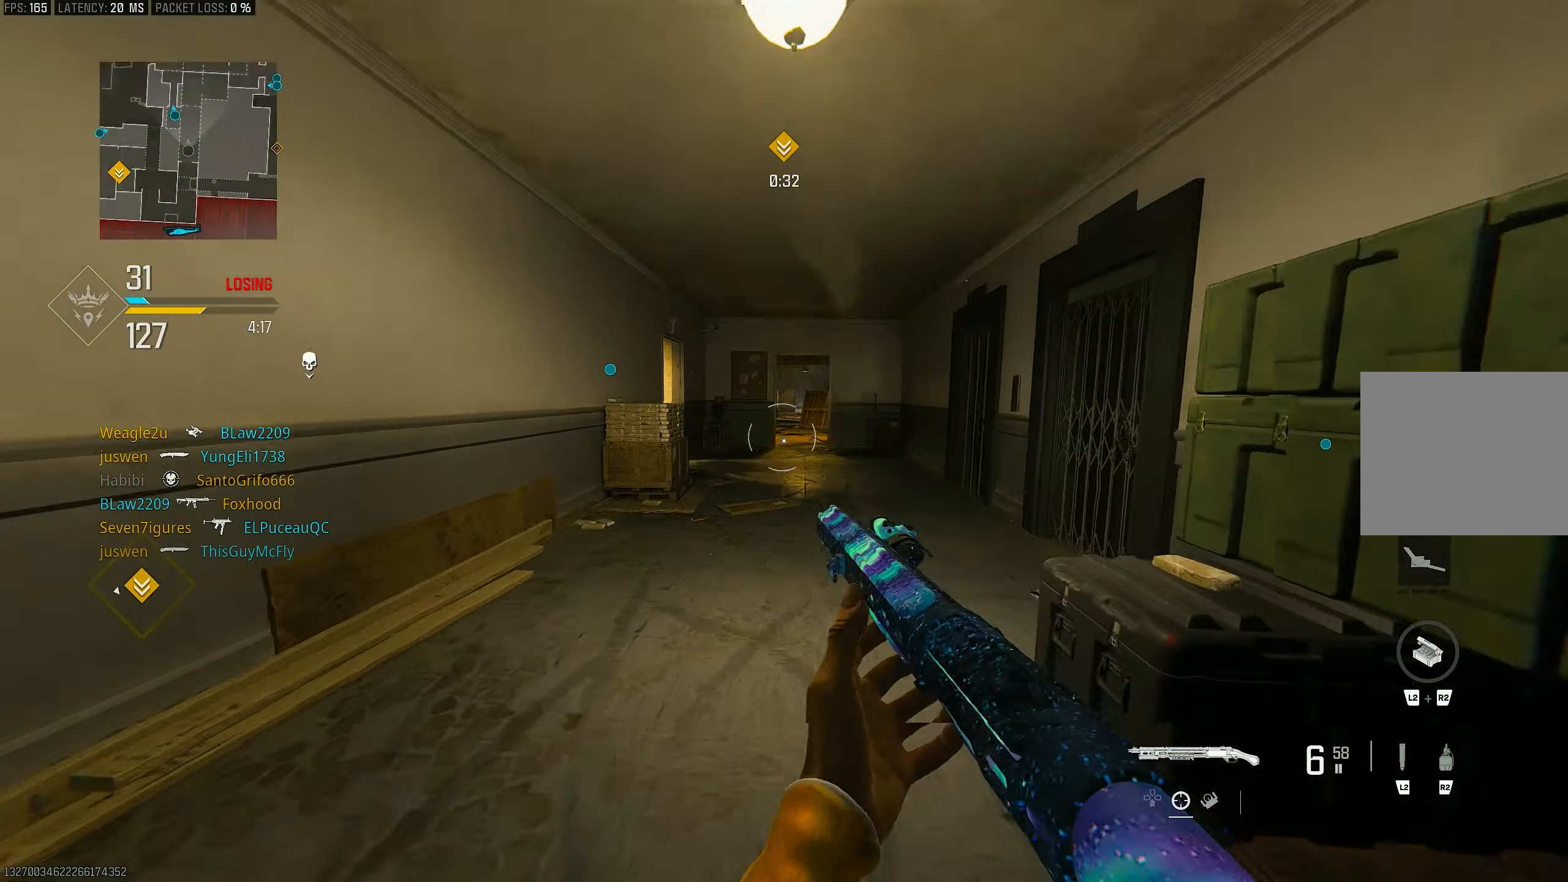
{"buttons": ["L3"], "left_stick": "up-left", "right_stick": "center", "events": [[50, "CROSS", "down"], [50, "L1", "down"], [50, "left_stick", "up-right"], [117, "R3", "up"], [183, "CROSS", "up"], [250, "left_stick", "up"], [283, "L1", "up"], [350, "left_stick", "up-left"], [383, "L3", "down"]]}
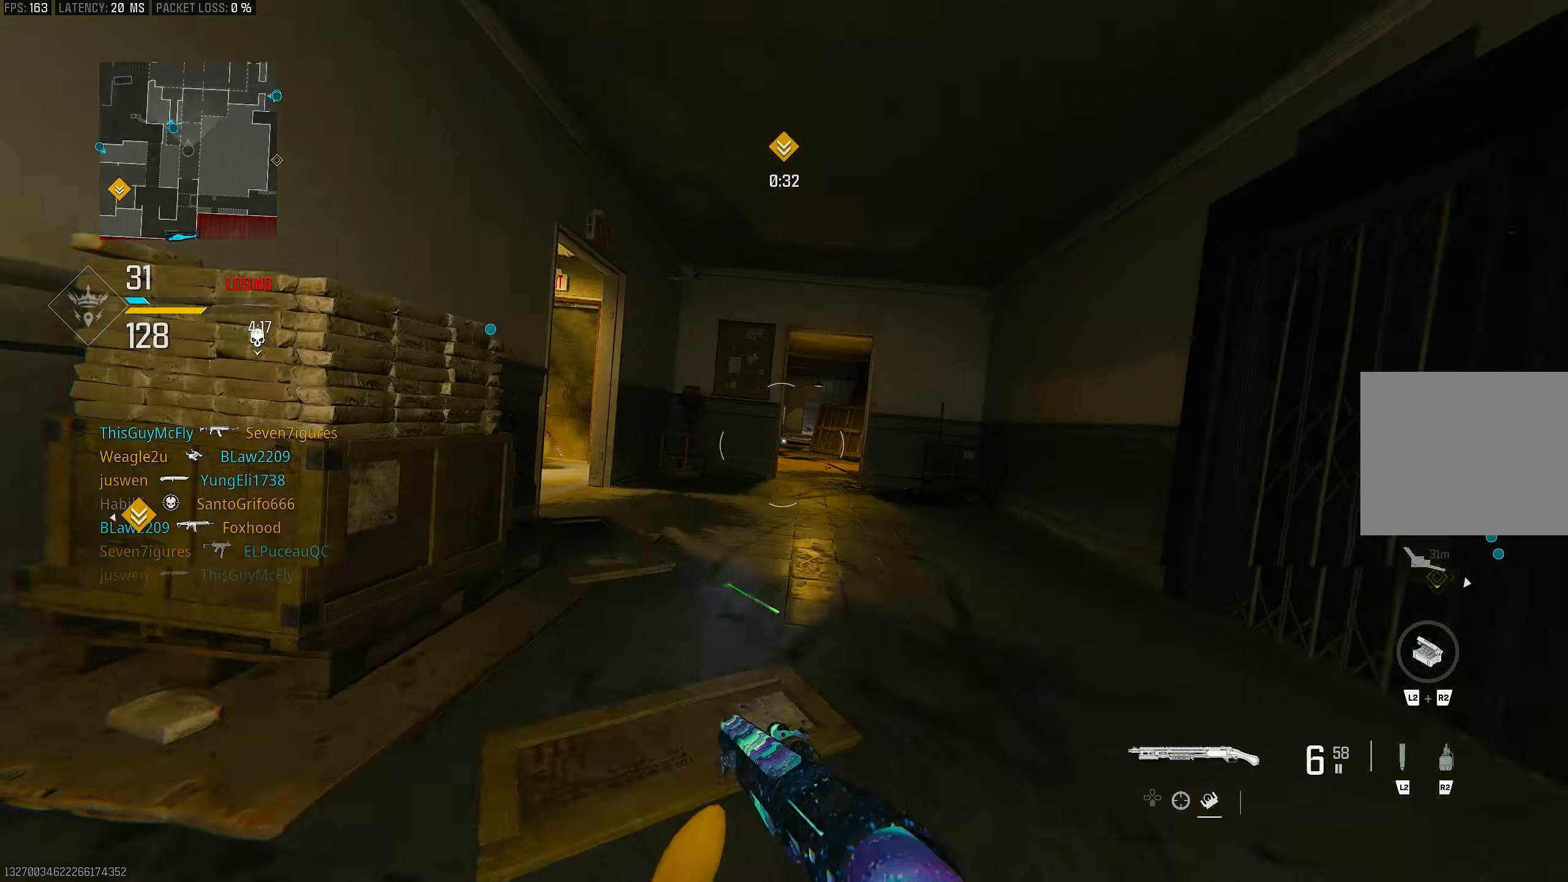
{"buttons": ["R3"], "left_stick": "up", "right_stick": "center", "events": [[17, "TRIANGLE", "down"], [50, "L3", "up"], [50, "TRIANGLE", "up"], [117, "TRIANGLE", "down"], [183, "TRIANGLE", "up"], [183, "left_stick", "up"], [450, "R3", "down"]]}
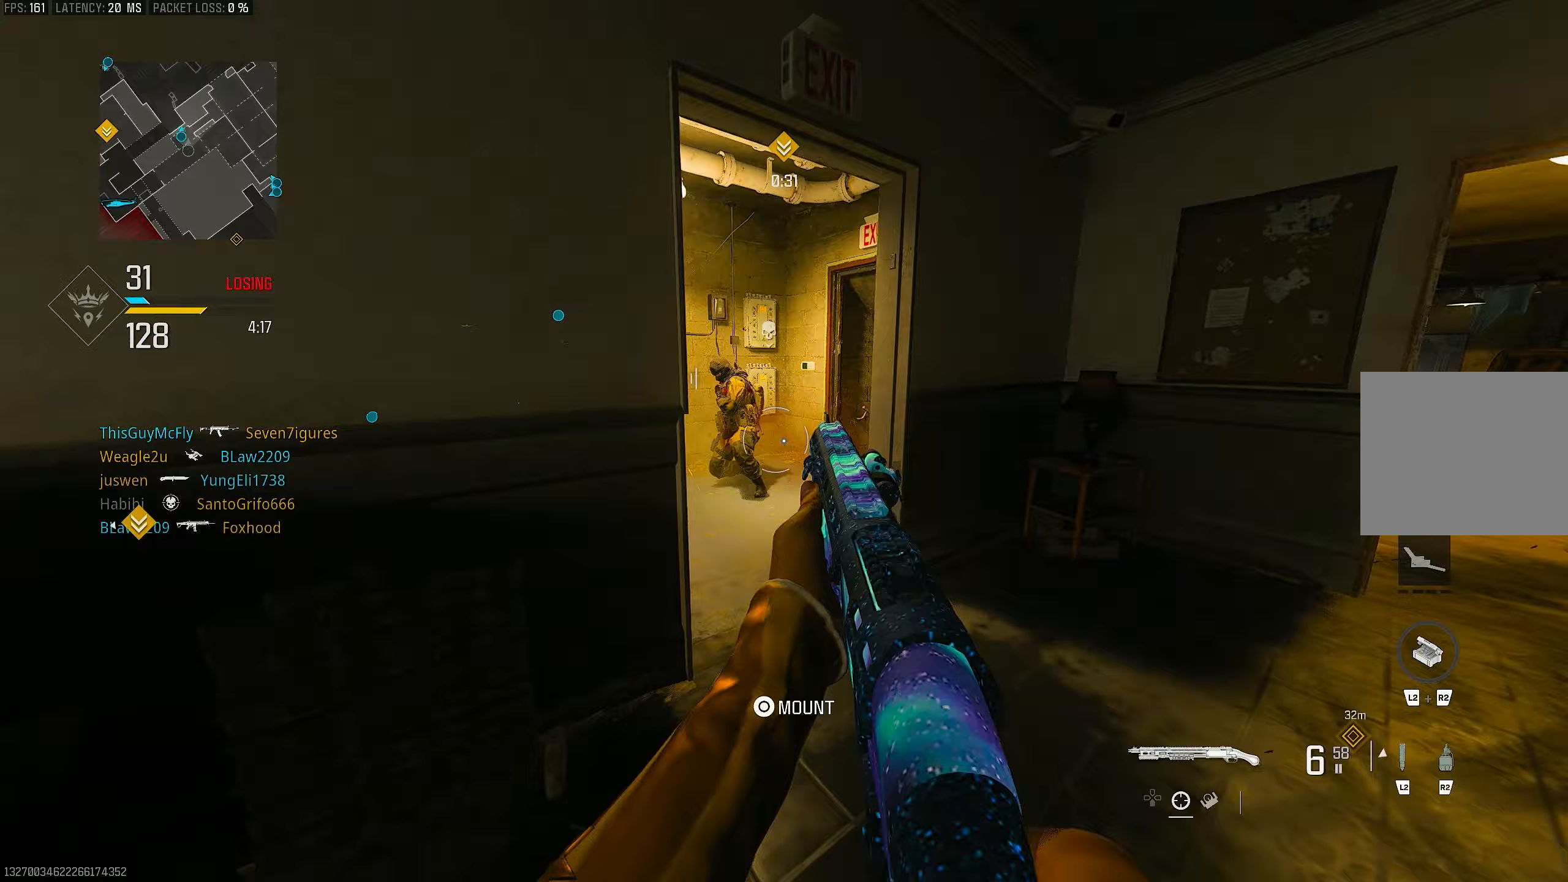
{"buttons": [], "left_stick": "up", "right_stick": "left", "events": [[50, "R3", "up"], [117, "R3", "down"], [183, "CROSS", "down"], [283, "R3", "up"], [317, "CROSS", "up"], [400, "right_stick", "down-left"], [467, "right_stick", "left"]]}
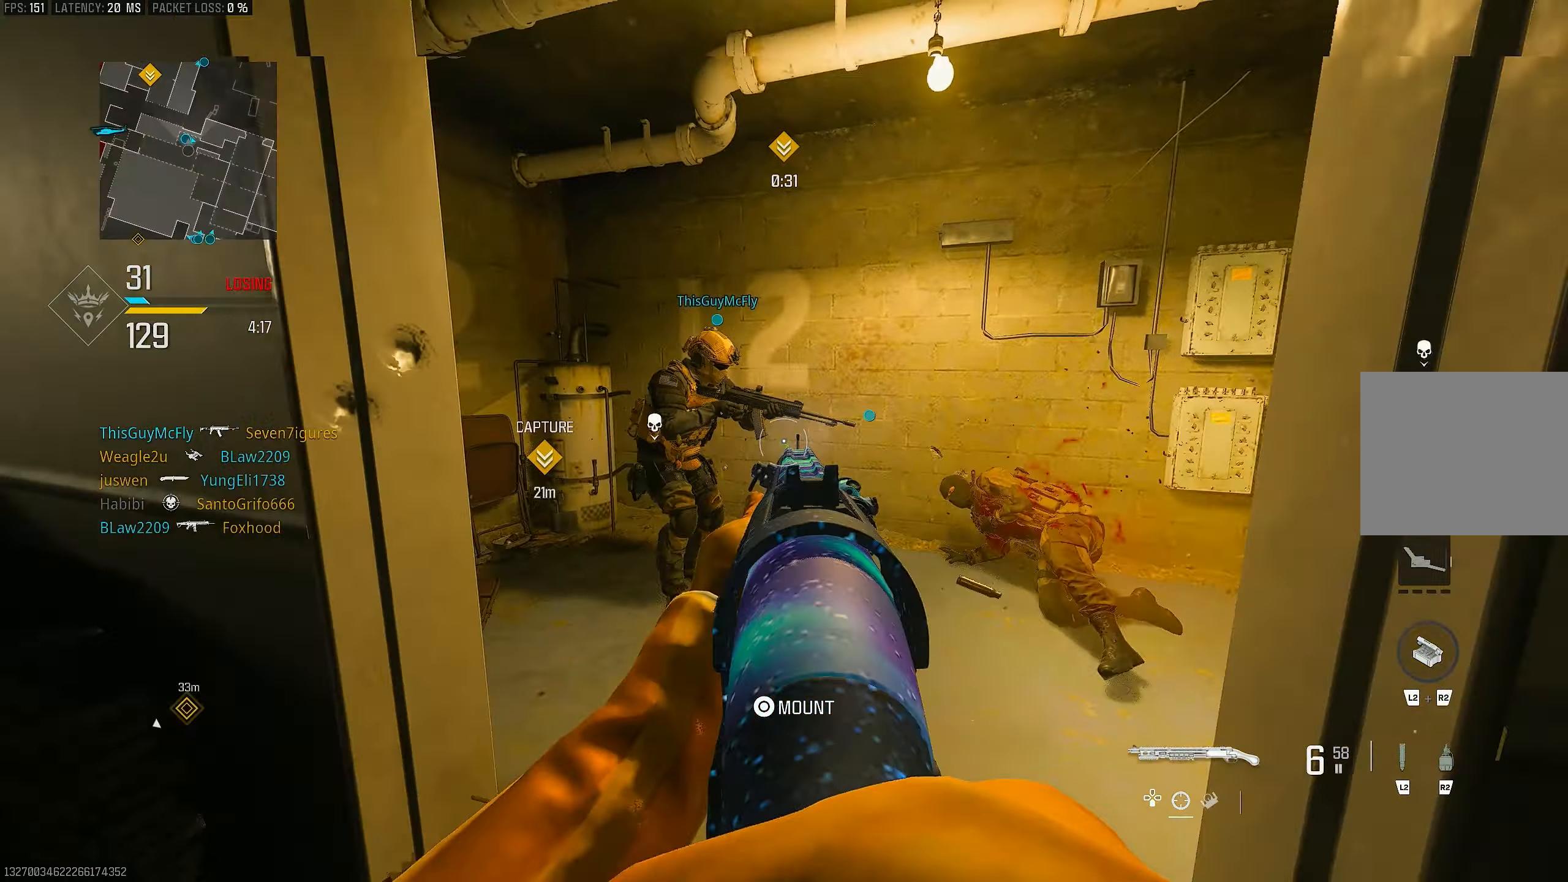
{"buttons": ["L1"], "left_stick": "down-right", "right_stick": "left", "events": [[50, "L1", "down"], [50, "left_stick", "up-right"], [150, "L1", "up"], [150, "left_stick", "up"], [150, "right_stick", "center"], [250, "L3", "down"], [250, "left_stick", "up-left"], [317, "L3", "up"], [350, "right_stick", "down-left"], [417, "L1", "down"], [417, "left_stick", "up-right"], [417, "right_stick", "left"], [483, "left_stick", "down-right"]]}
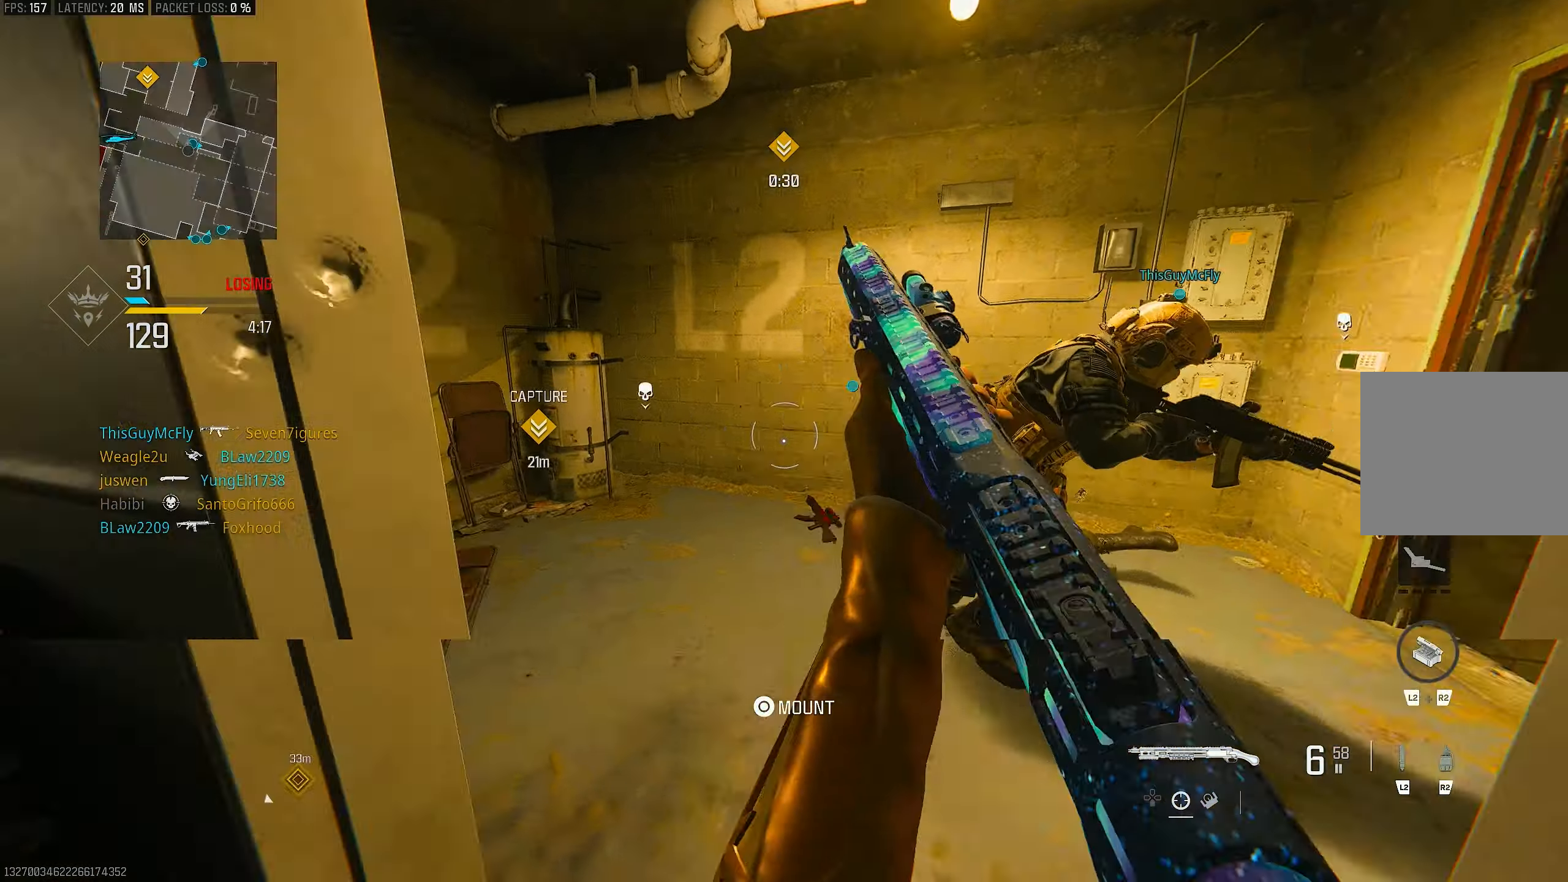
{"buttons": [], "left_stick": "up", "right_stick": "center", "events": [[50, "right_stick", "up-left"], [183, "left_stick", "down"], [383, "right_stick", "center"], [483, "L1", "up"], [483, "left_stick", "up"]]}
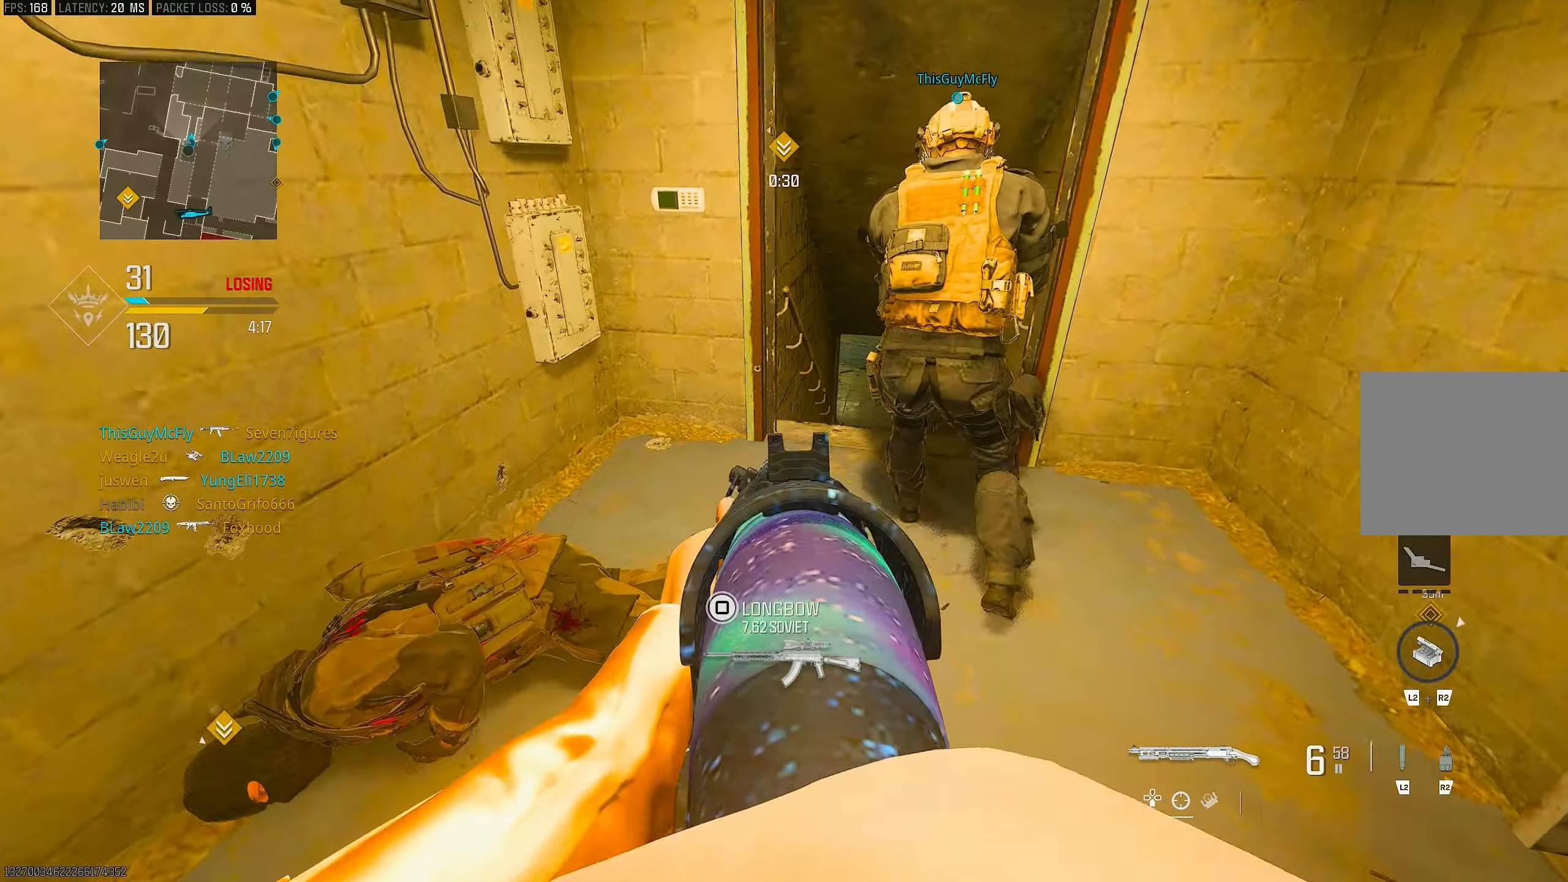
{"buttons": ["L1"], "left_stick": "up-left", "right_stick": "center", "events": [[17, "right_stick", "down"], [117, "L3", "down"], [117, "right_stick", "down-right"], [250, "L3", "up"], [250, "left_stick", "up-left"], [317, "L1", "down"], [467, "right_stick", "center"]]}
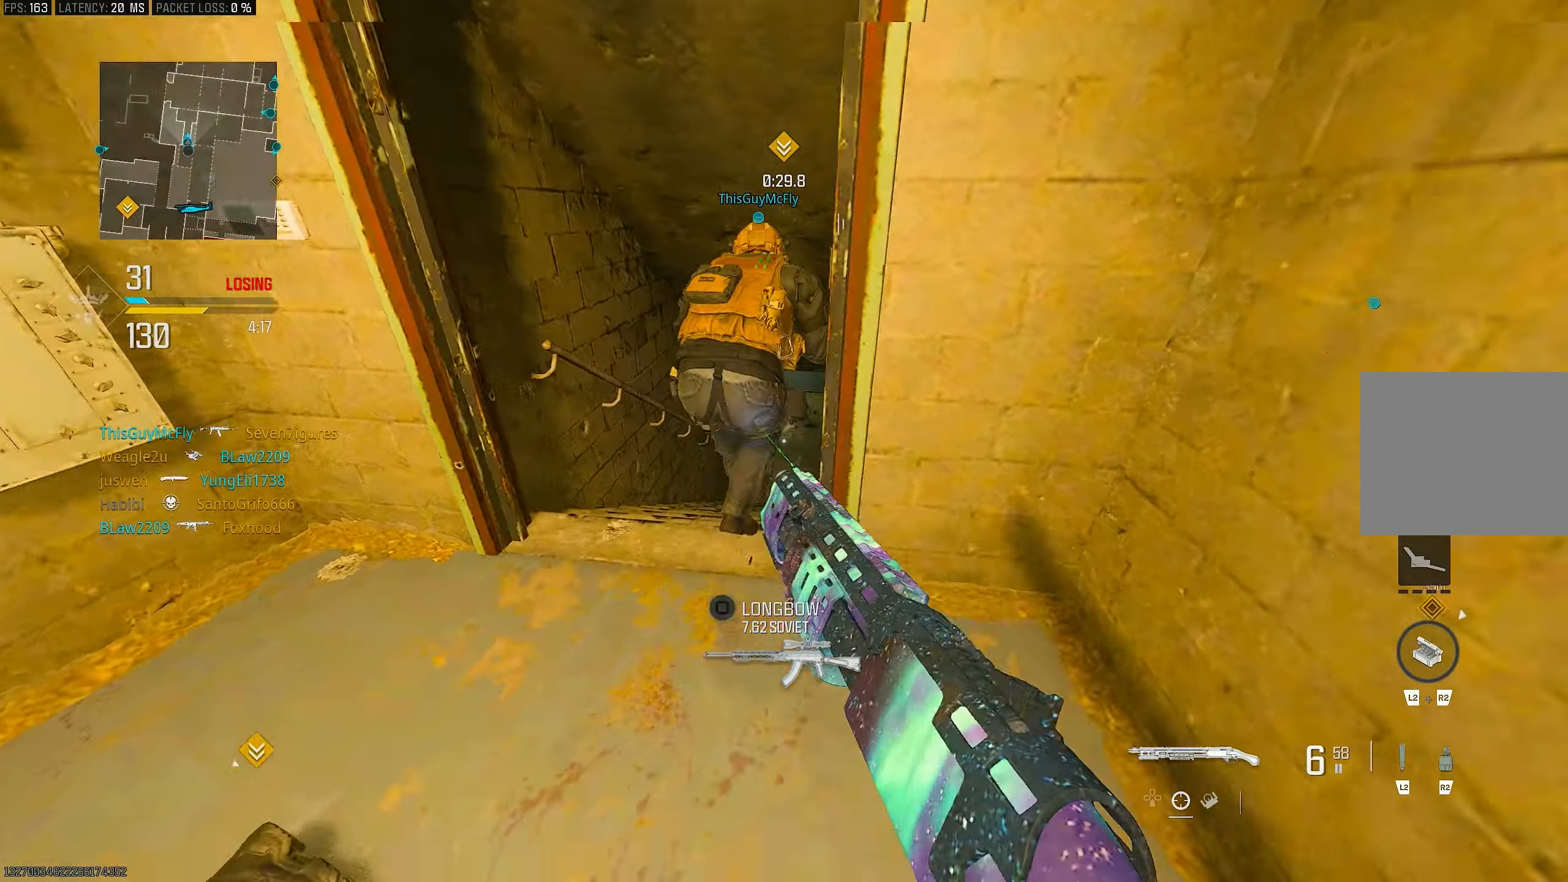
{"buttons": [], "left_stick": "down-right", "right_stick": "center", "events": [[83, "right_stick", "right"], [117, "left_stick", "up"], [283, "L1", "up"], [283, "left_stick", "up-right"], [283, "right_stick", "center"], [350, "SQUARE", "down"], [417, "SQUARE", "up"], [500, "left_stick", "down-right"]]}
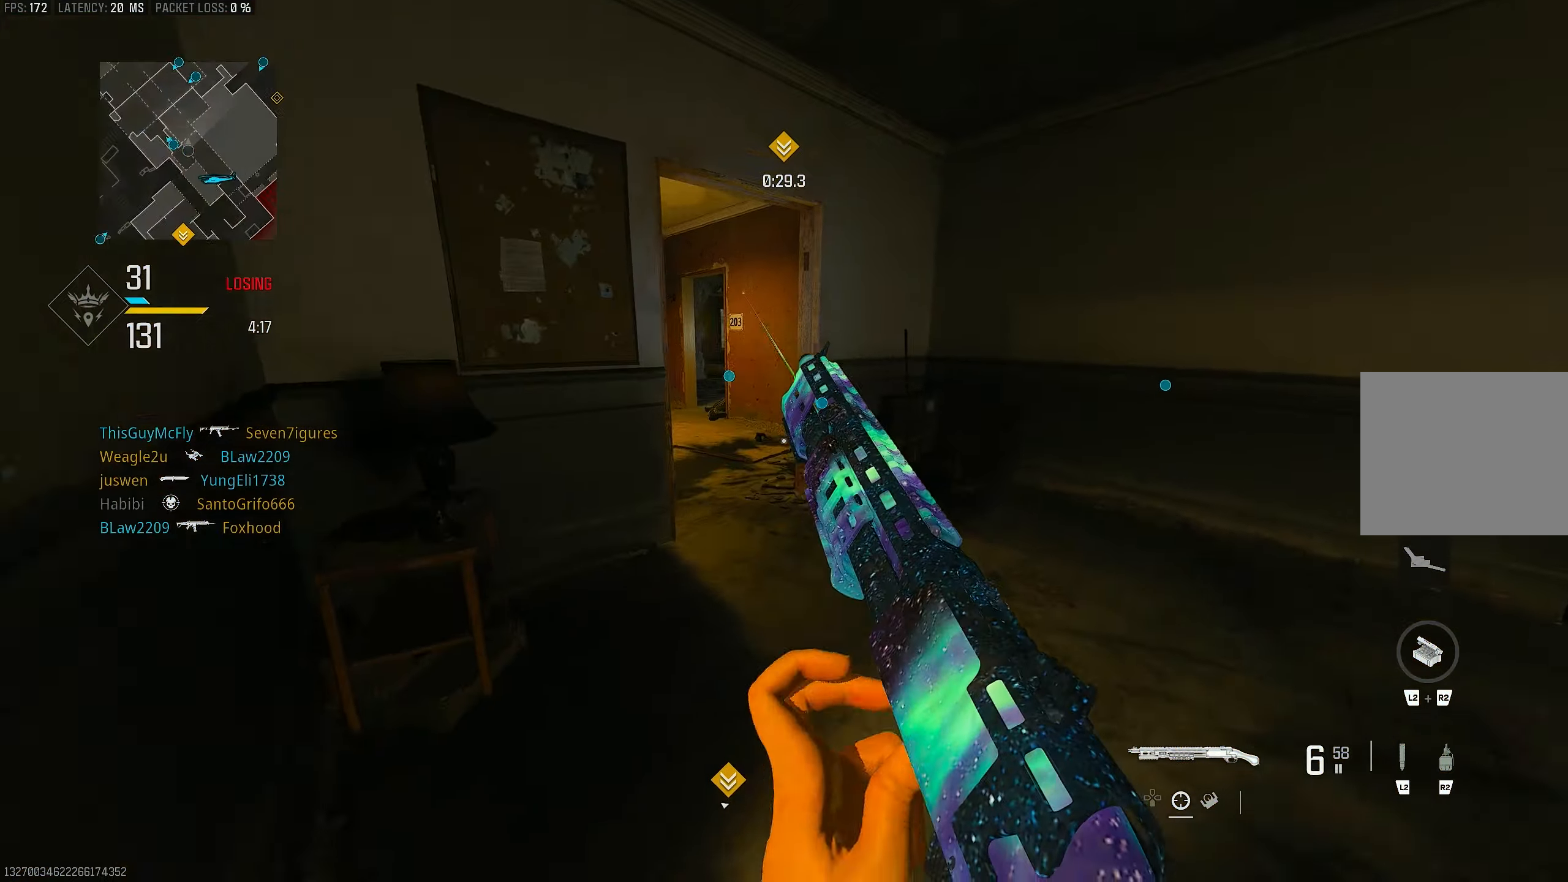
{"buttons": [], "left_stick": "up-right", "right_stick": "center", "events": [[117, "R3", "down"], [150, "CROSS", "down"], [217, "R3", "up"], [250, "right_stick", "up-right"], [283, "CROSS", "up"], [417, "right_stick", "center"], [483, "left_stick", "up-right"]]}
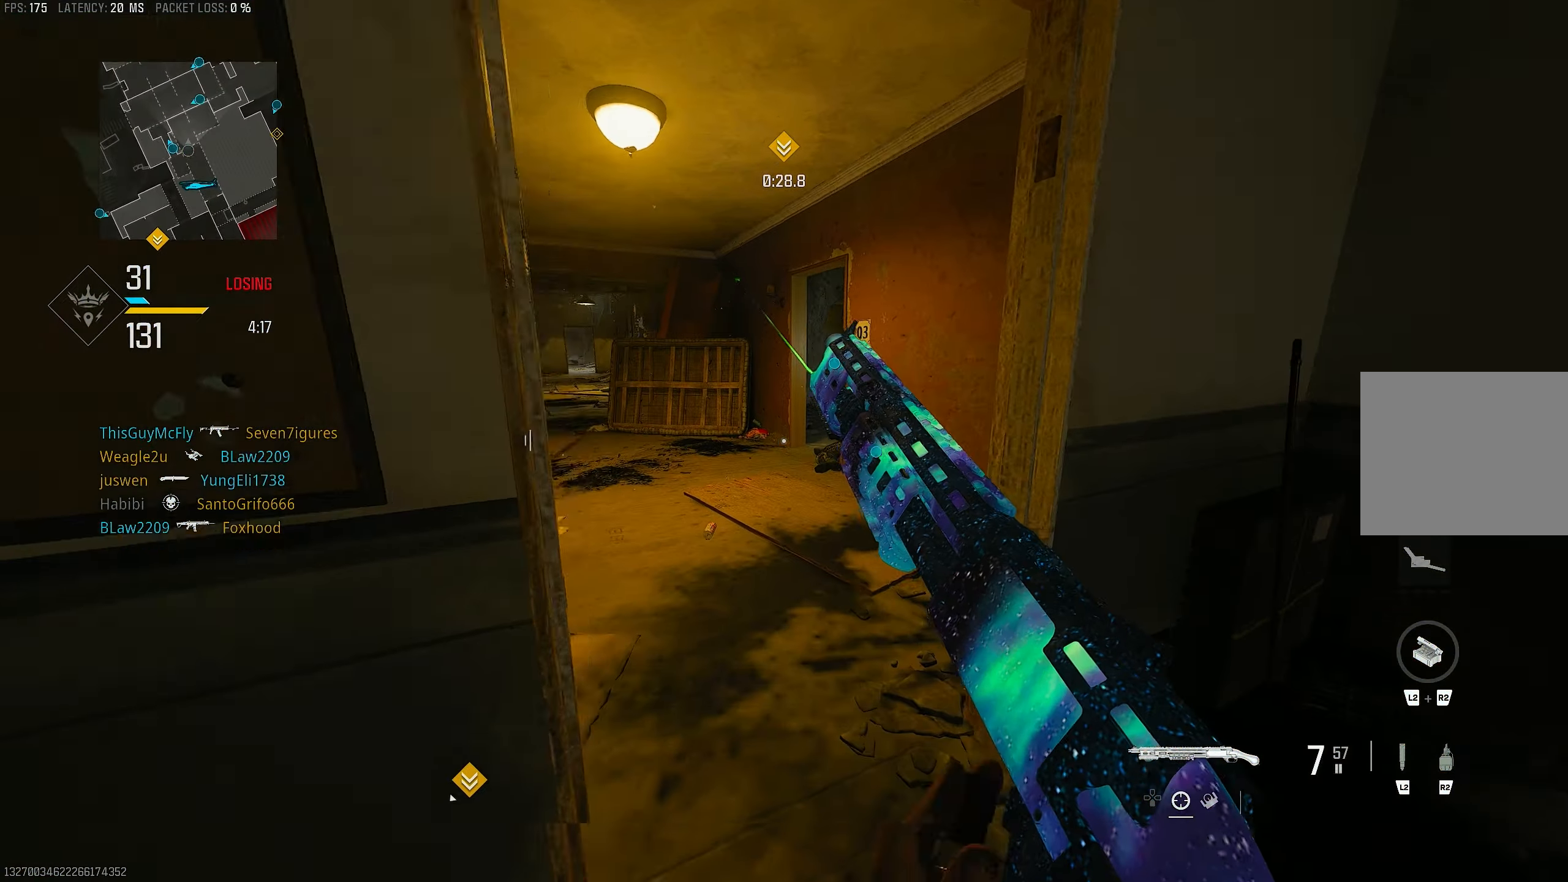
{"buttons": [], "left_stick": "up", "right_stick": "center", "events": [[117, "left_stick", "up"], [217, "right_stick", "left"], [350, "right_stick", "center"]]}
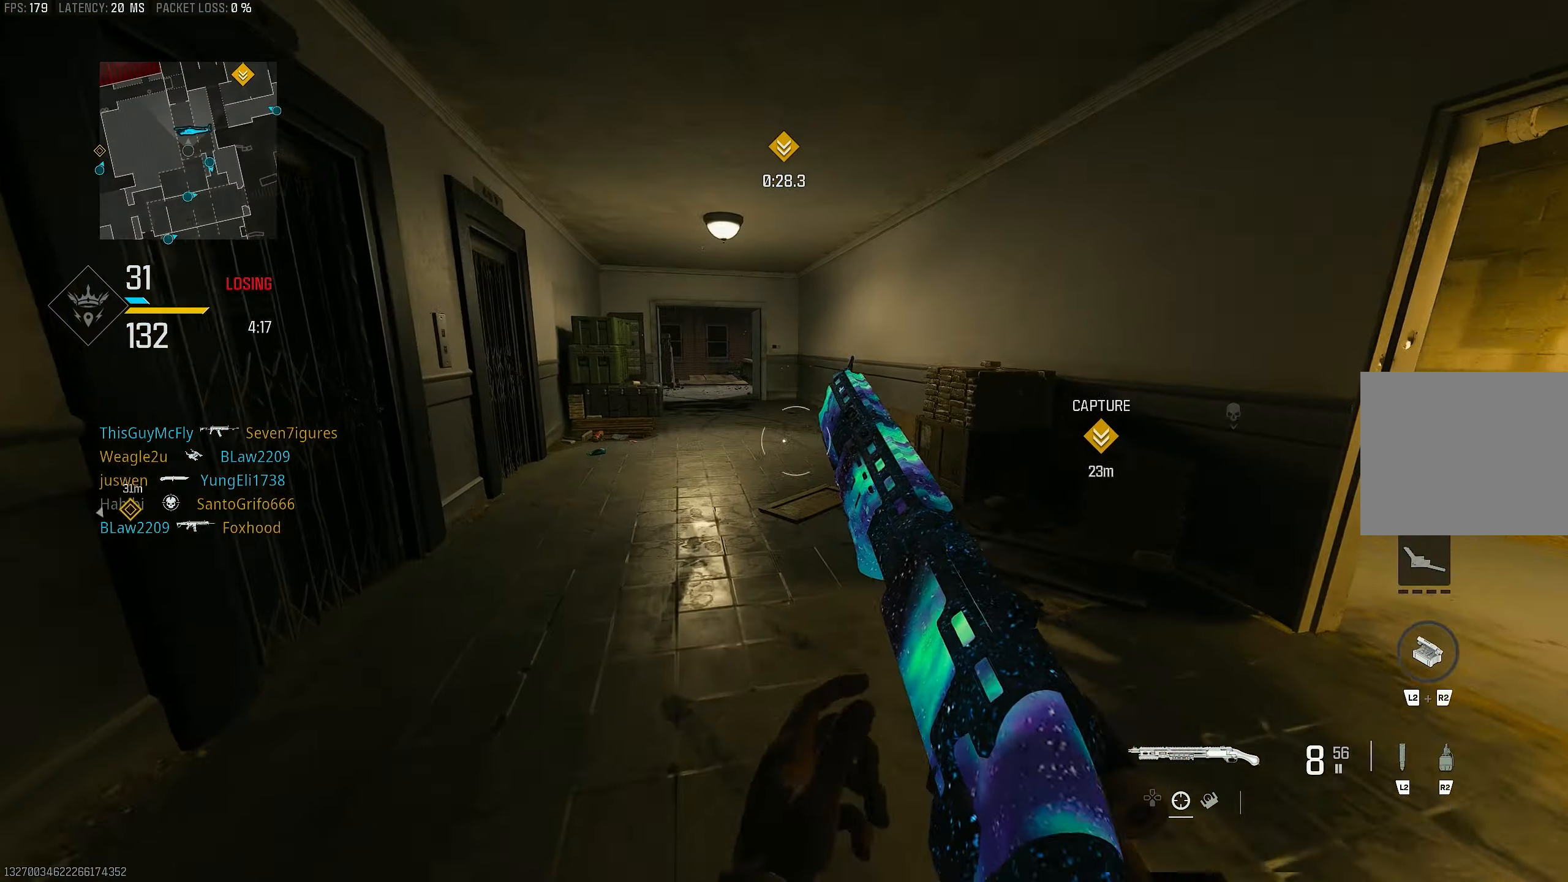
{"buttons": [], "left_stick": "up-right", "right_stick": "right", "events": [[217, "left_stick", "right"], [250, "right_stick", "right"], [417, "left_stick", "up-right"]]}
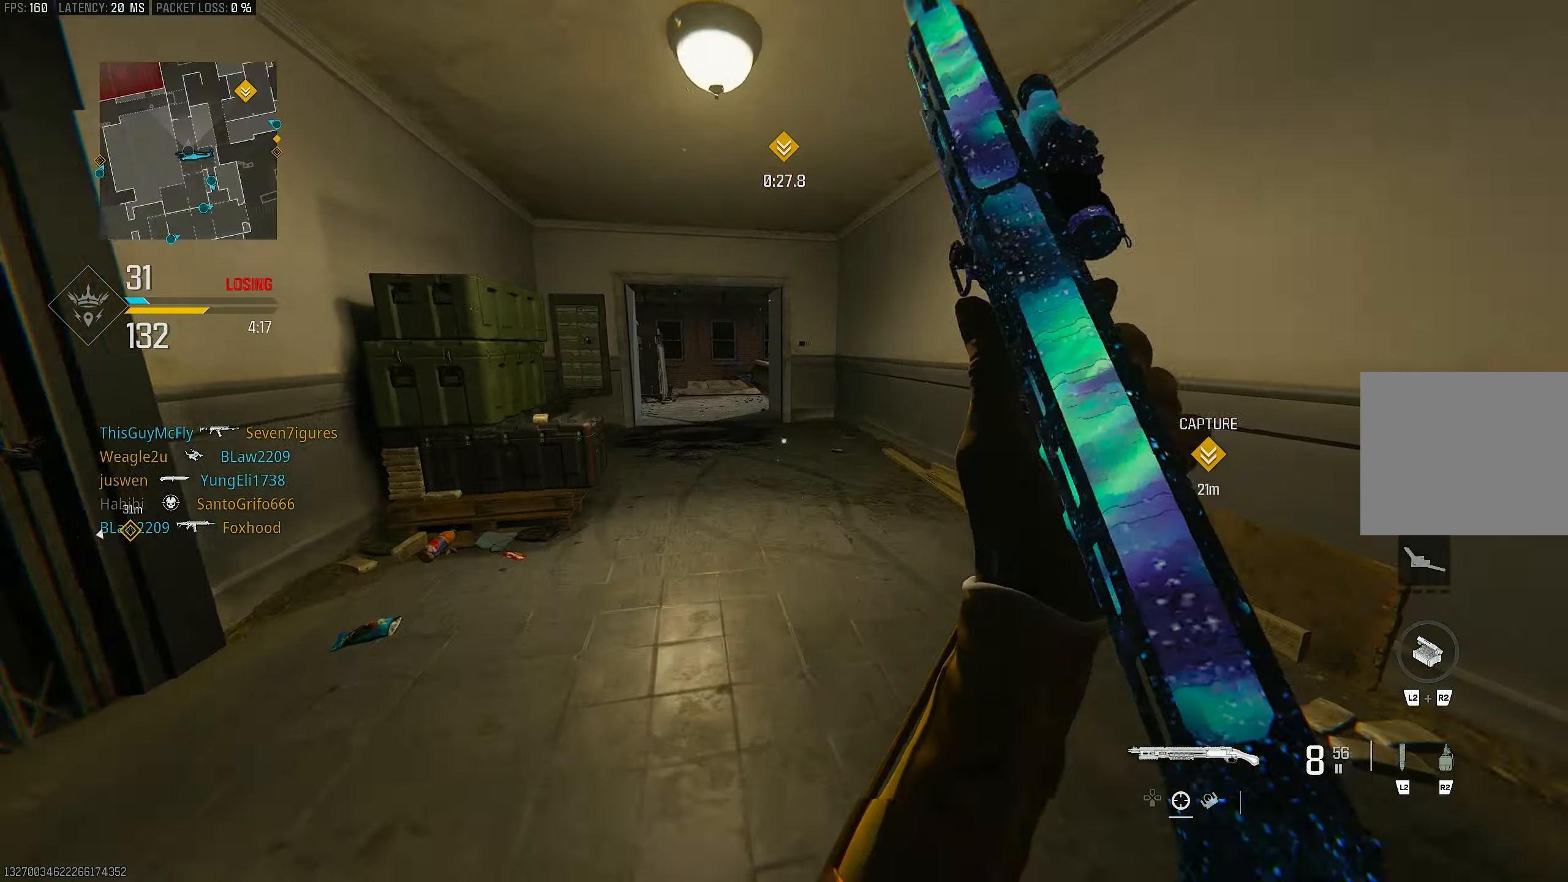
{"buttons": [], "left_stick": "up", "right_stick": "center", "events": [[117, "left_stick", "up"], [150, "right_stick", "center"], [217, "L3", "down"], [283, "TRIANGLE", "down"], [317, "L3", "up"], [350, "TRIANGLE", "up"], [450, "TRIANGLE", "down"], [483, "TRIANGLE", "up"]]}
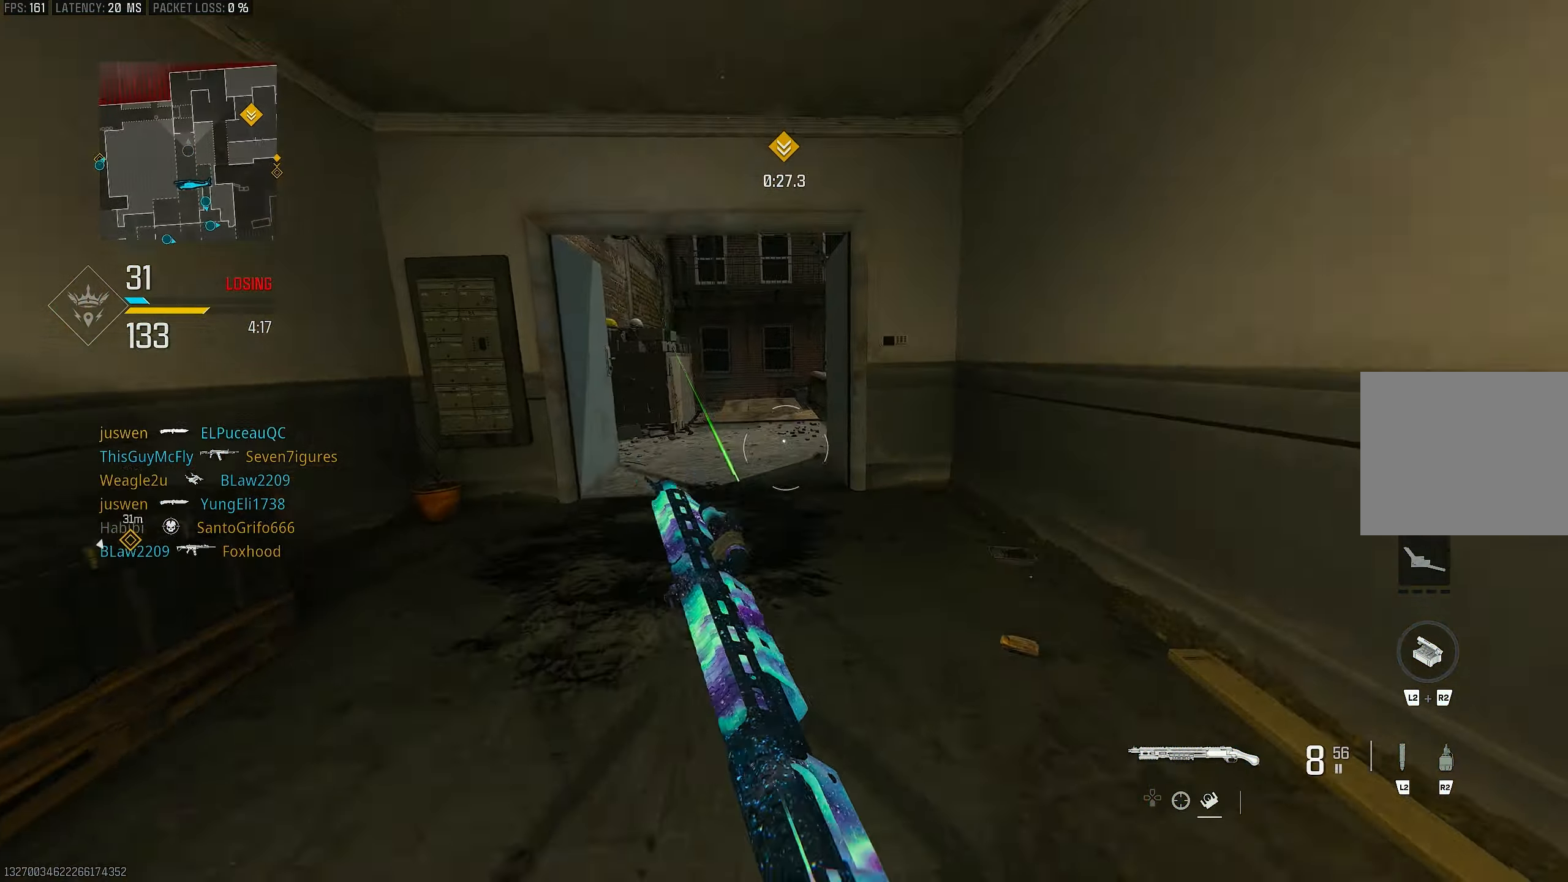
{"buttons": ["L3"], "left_stick": "up", "right_stick": "center", "events": [[17, "L3", "down"], [183, "L3", "up"], [183, "TRIANGLE", "down"], [217, "TRIANGLE", "up"], [250, "TRIANGLE", "down"], [350, "TRIANGLE", "up"], [483, "L3", "down"]]}